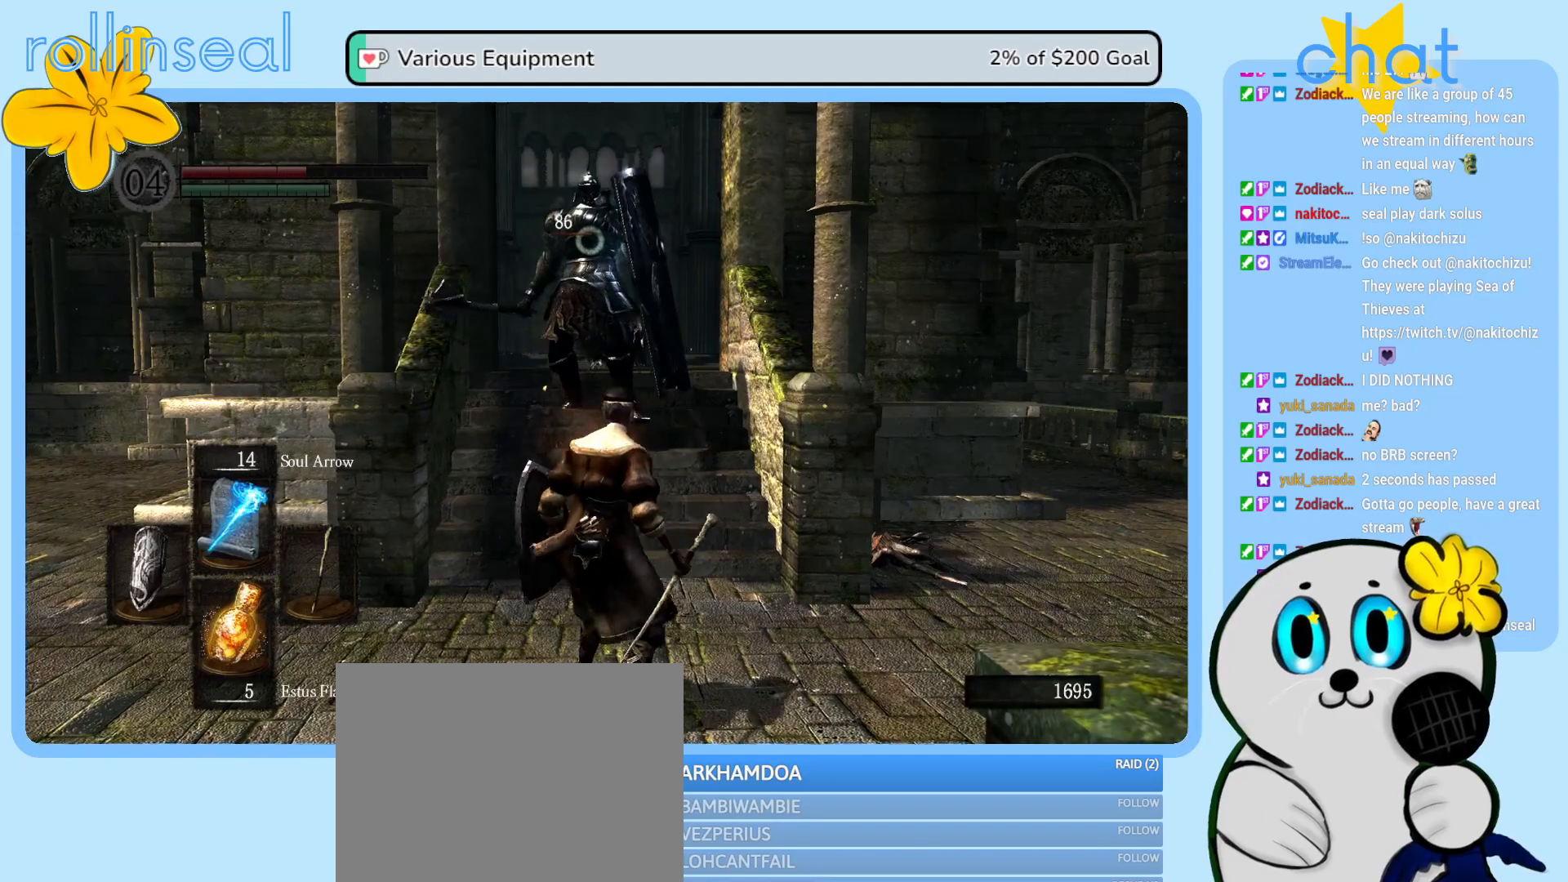
Gameplay with a controller (Xbox layout); each line is a JSON object with the inputs held at the frame after it. "events" lists button and stick changes between this image and that frame as [ms after this image, input, new state], when the widget could be followed in between. Not read: L3 R3.
{"buttons": [], "left_stick": "left", "right_stick": "center", "events": [[417, "left_stick", "left"]]}
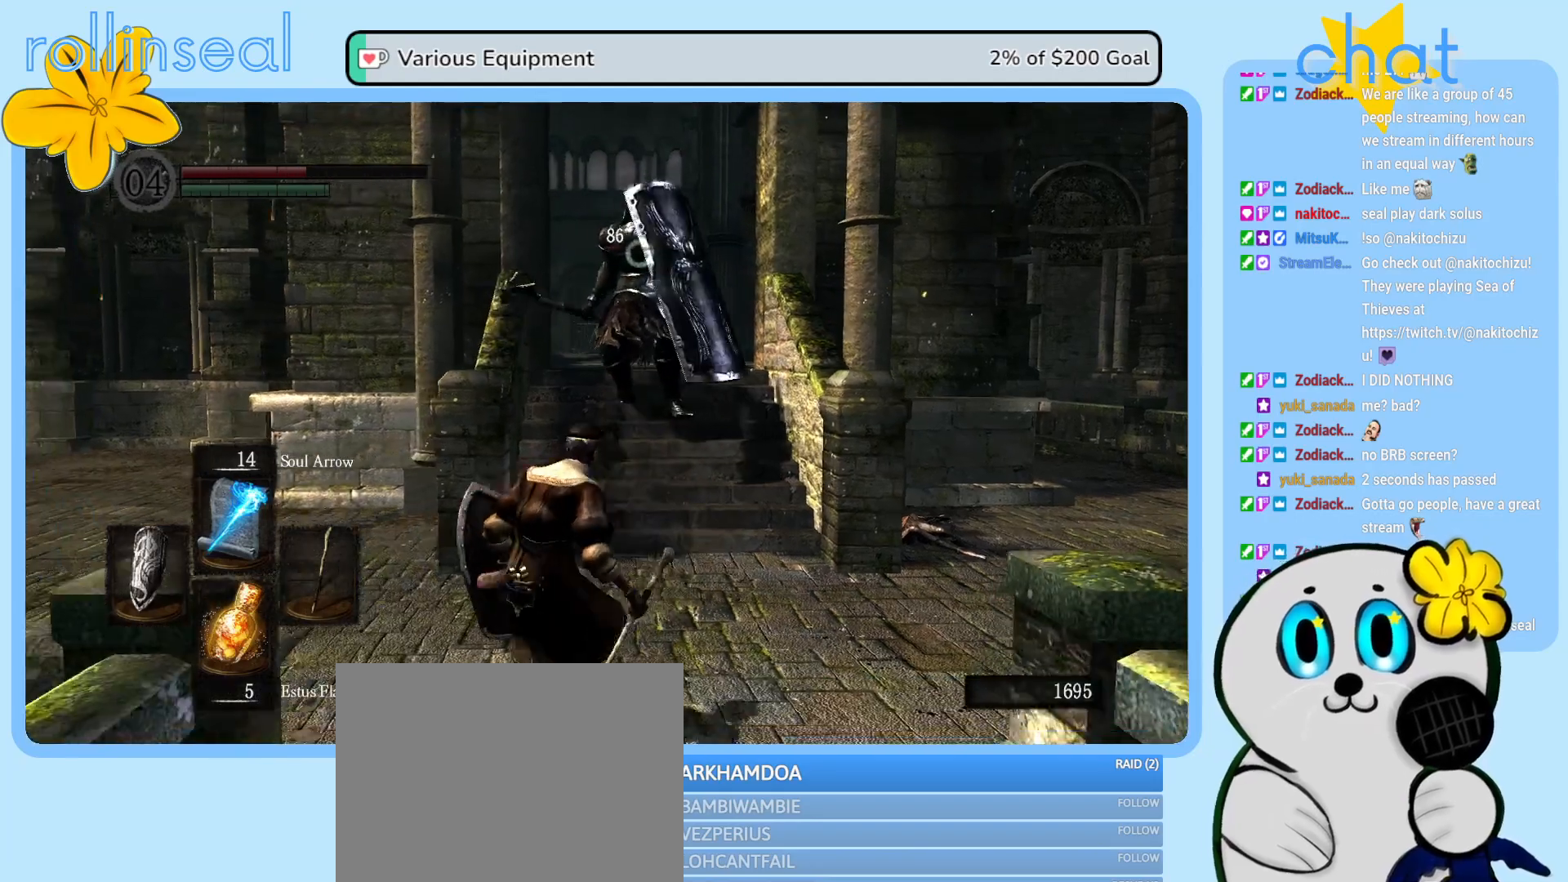
{"buttons": [], "left_stick": "left", "right_stick": "center", "events": [[17, "left_stick", "up-left"], [217, "left_stick", "center"], [367, "left_stick", "left"]]}
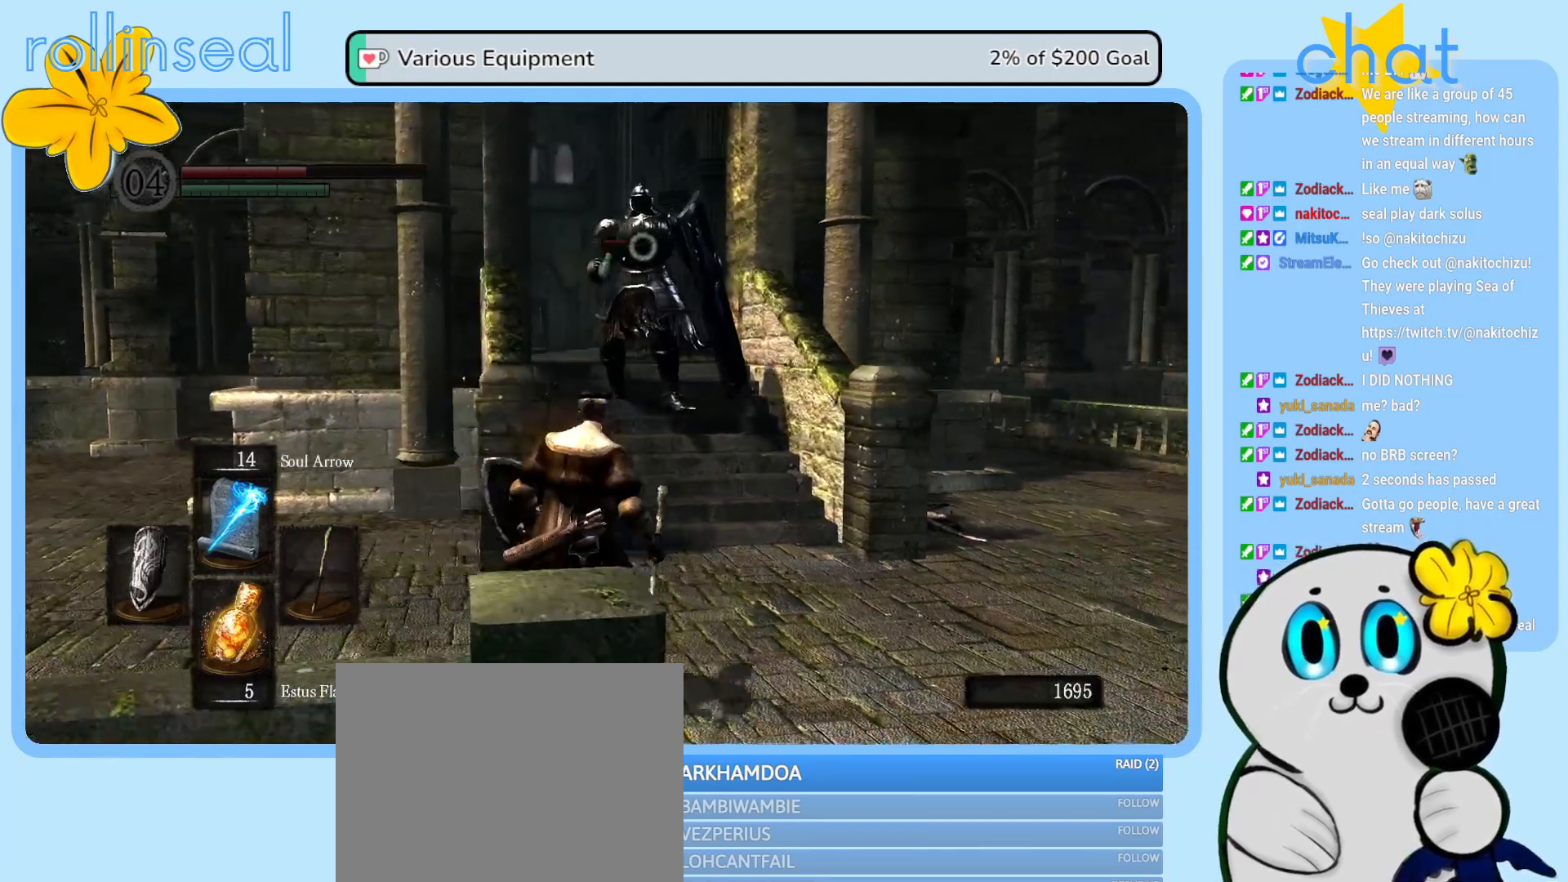
{"buttons": [], "left_stick": "center", "right_stick": "center", "events": [[250, "R1", "down"], [333, "R1", "up"], [367, "left_stick", "center"]]}
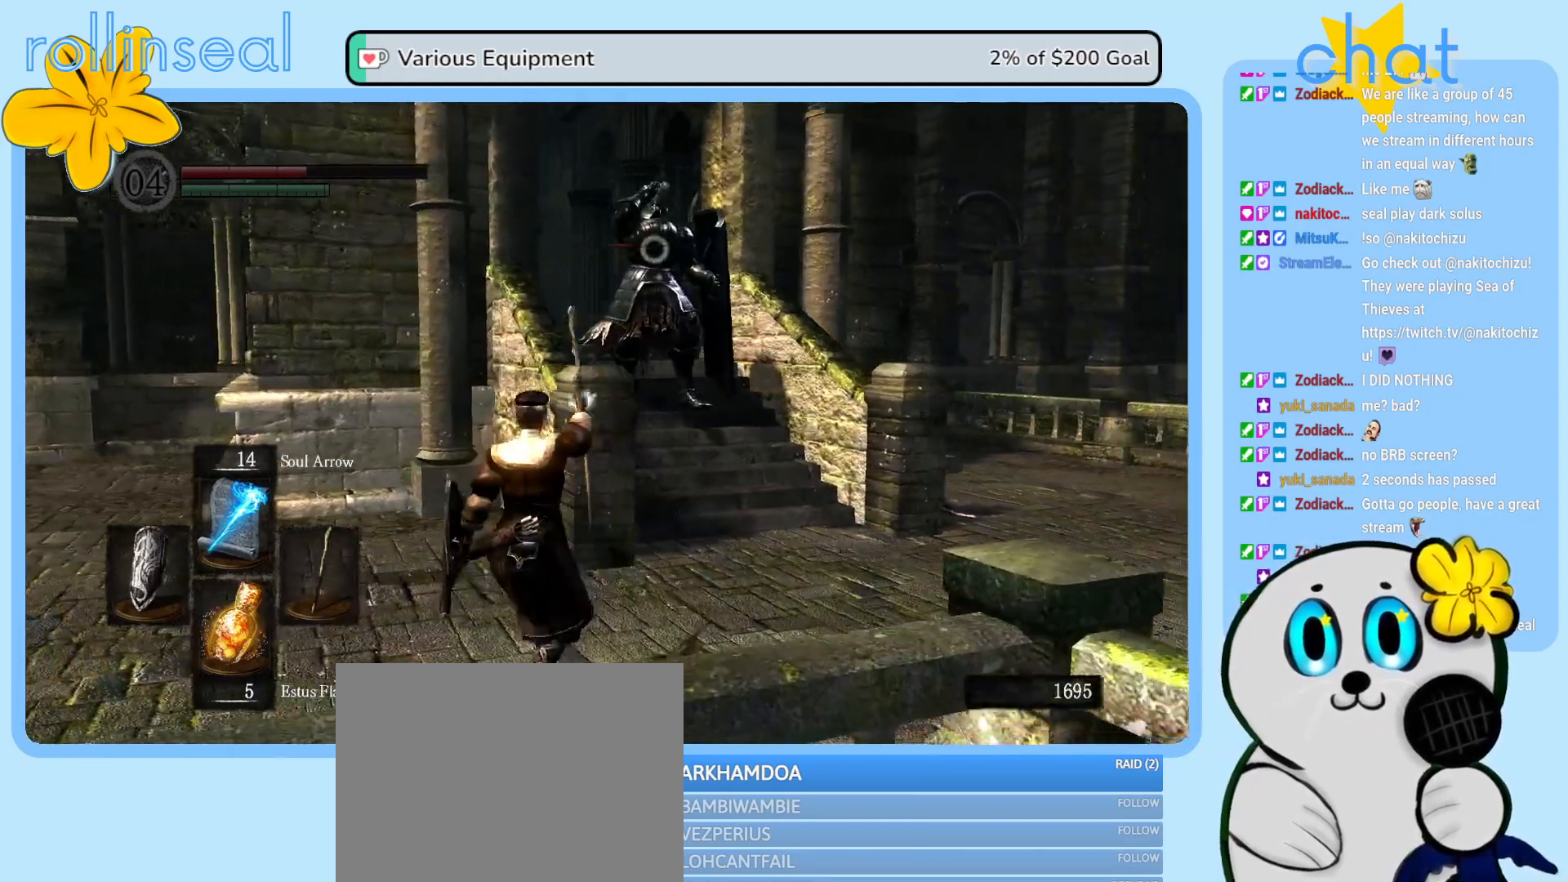
{"buttons": [], "left_stick": "center", "right_stick": "center", "events": []}
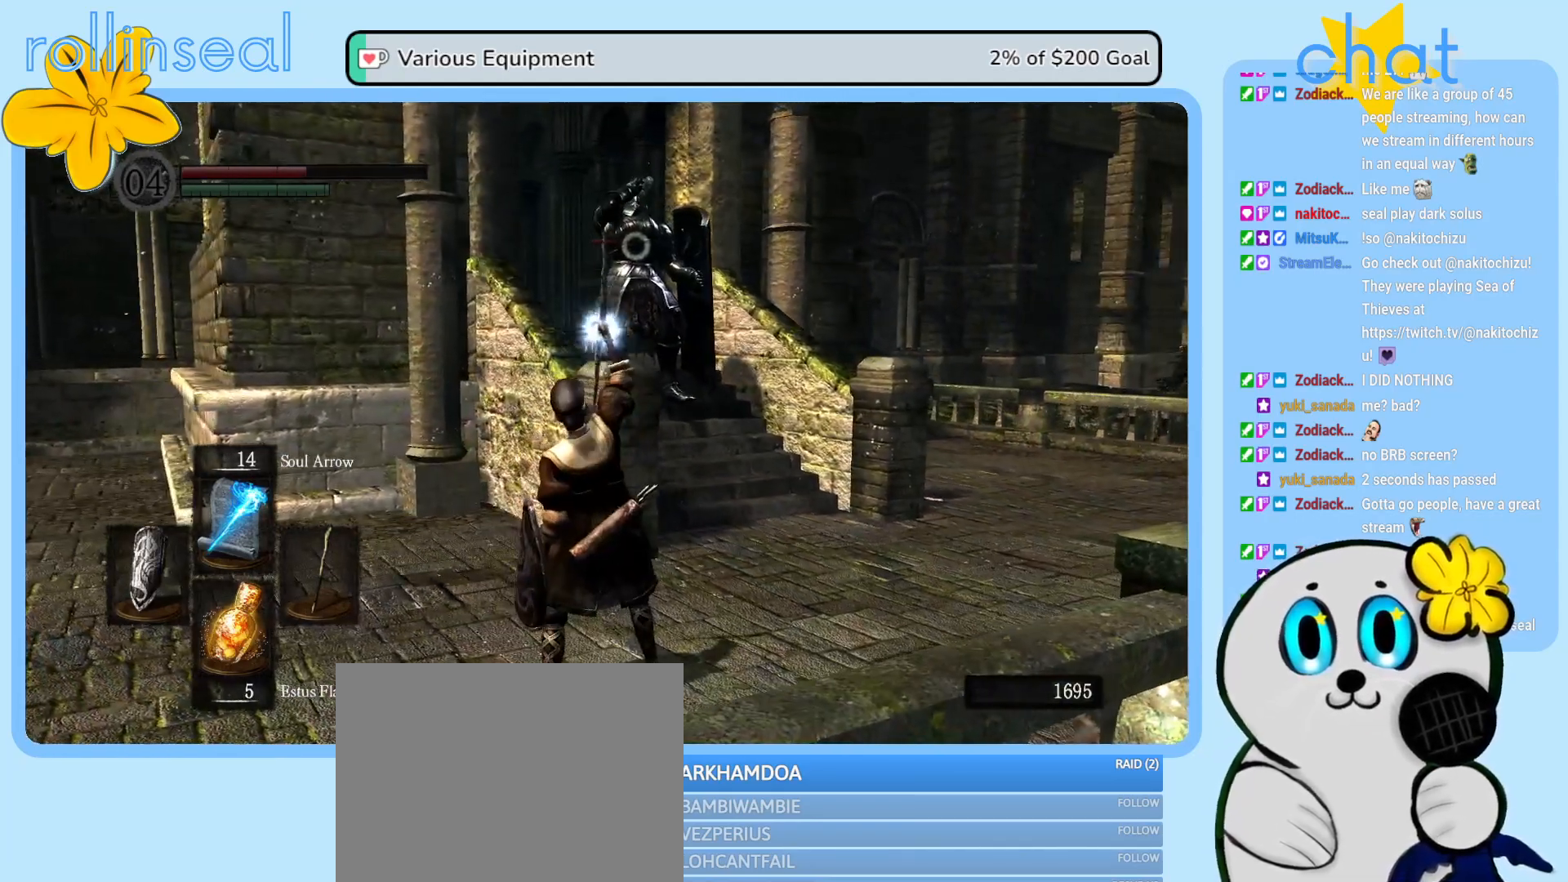
{"buttons": [], "left_stick": "center", "right_stick": "center", "events": []}
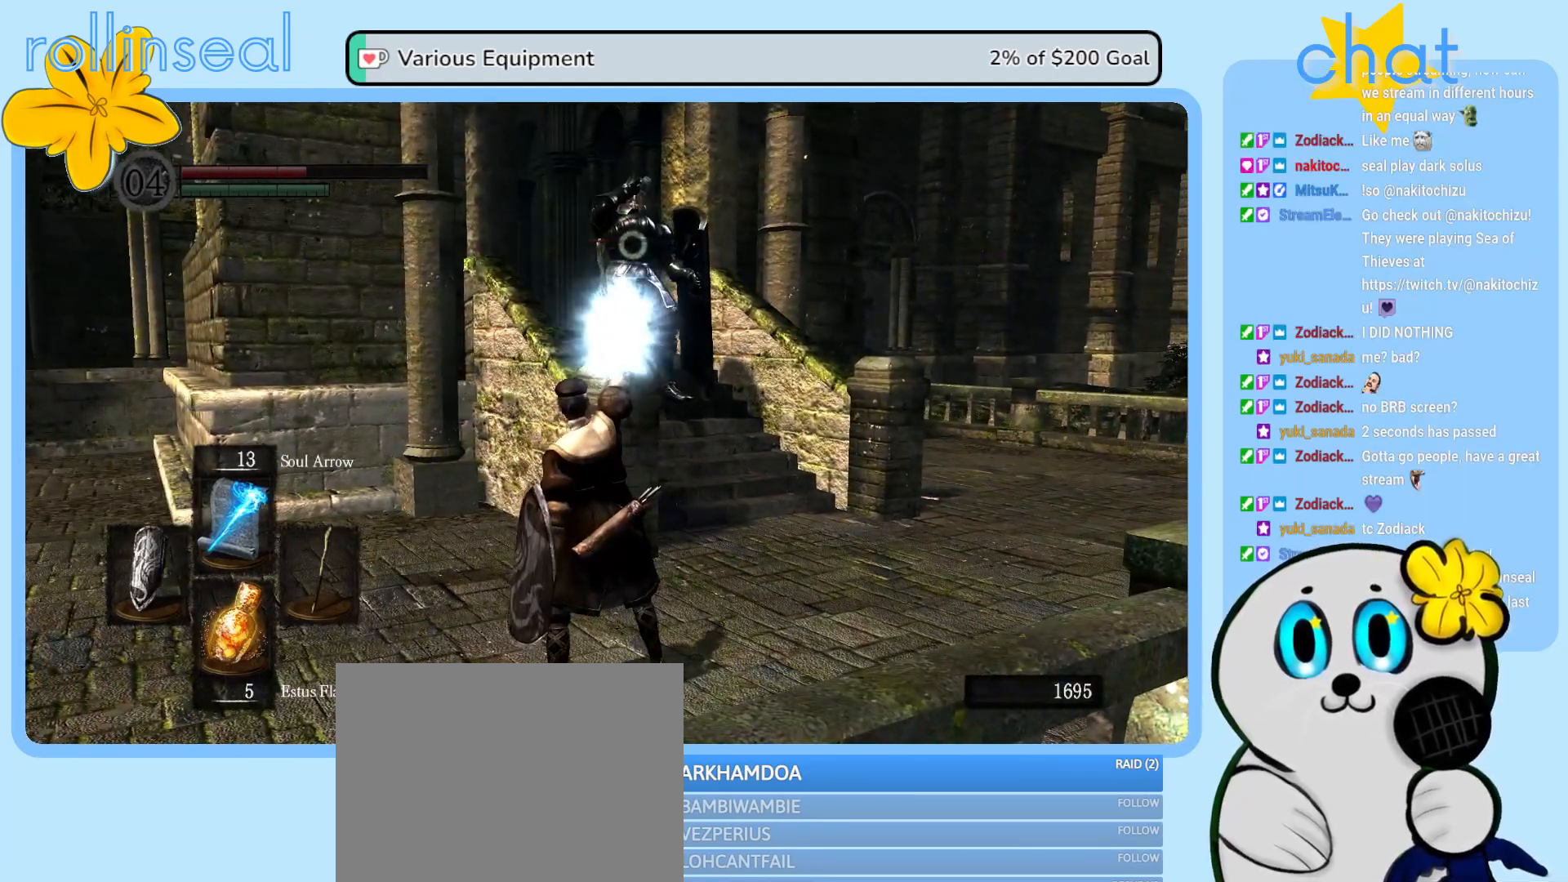
{"buttons": [], "left_stick": "center", "right_stick": "center", "events": []}
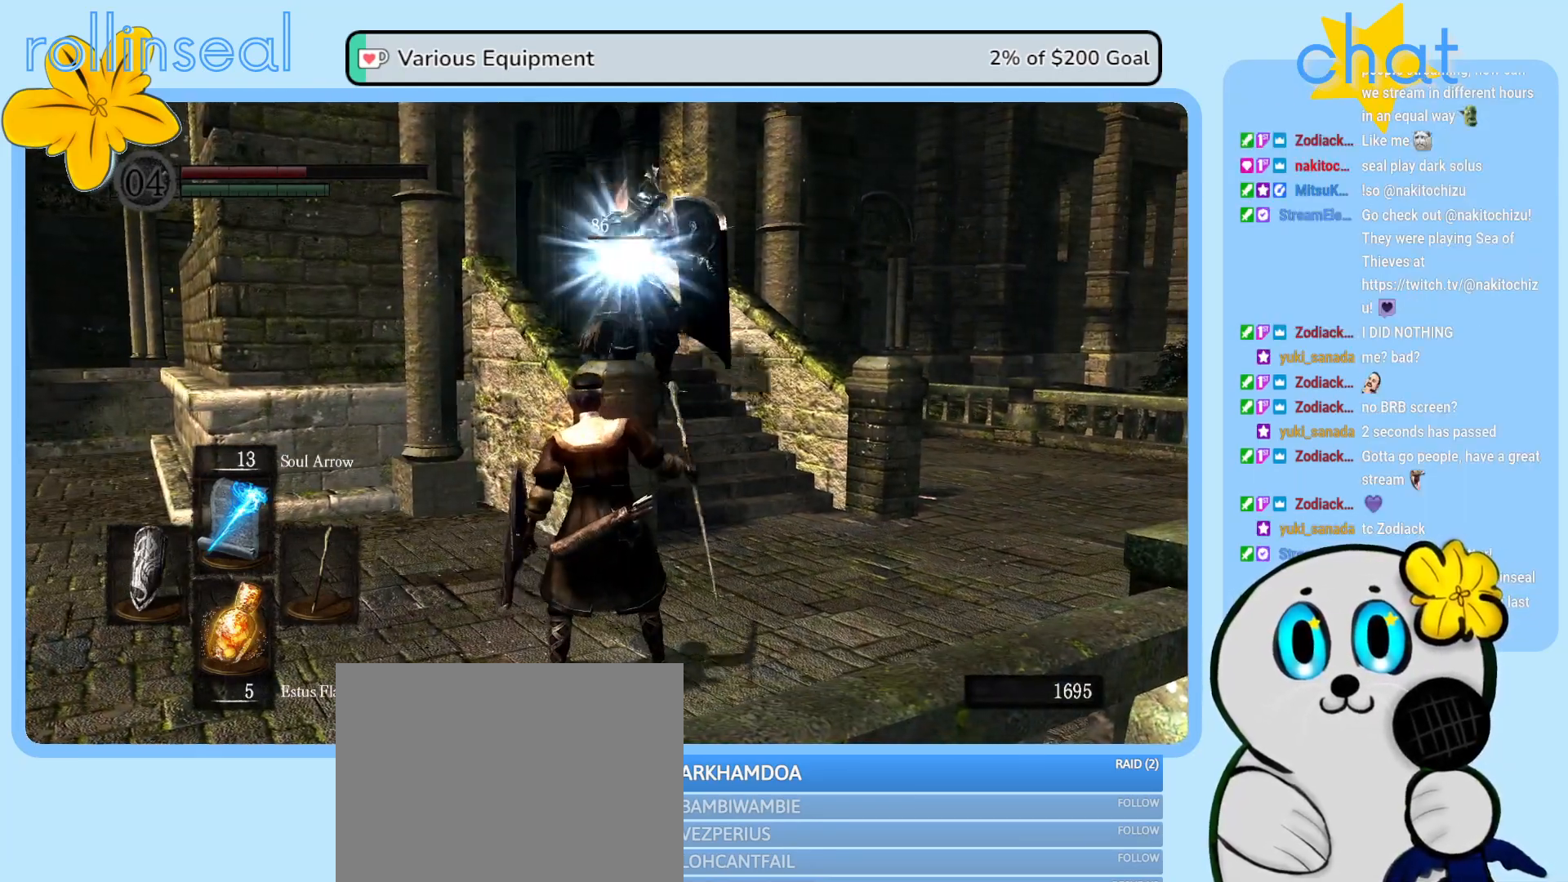
{"buttons": [], "left_stick": "up-right", "right_stick": "center", "events": [[417, "left_stick", "up-right"]]}
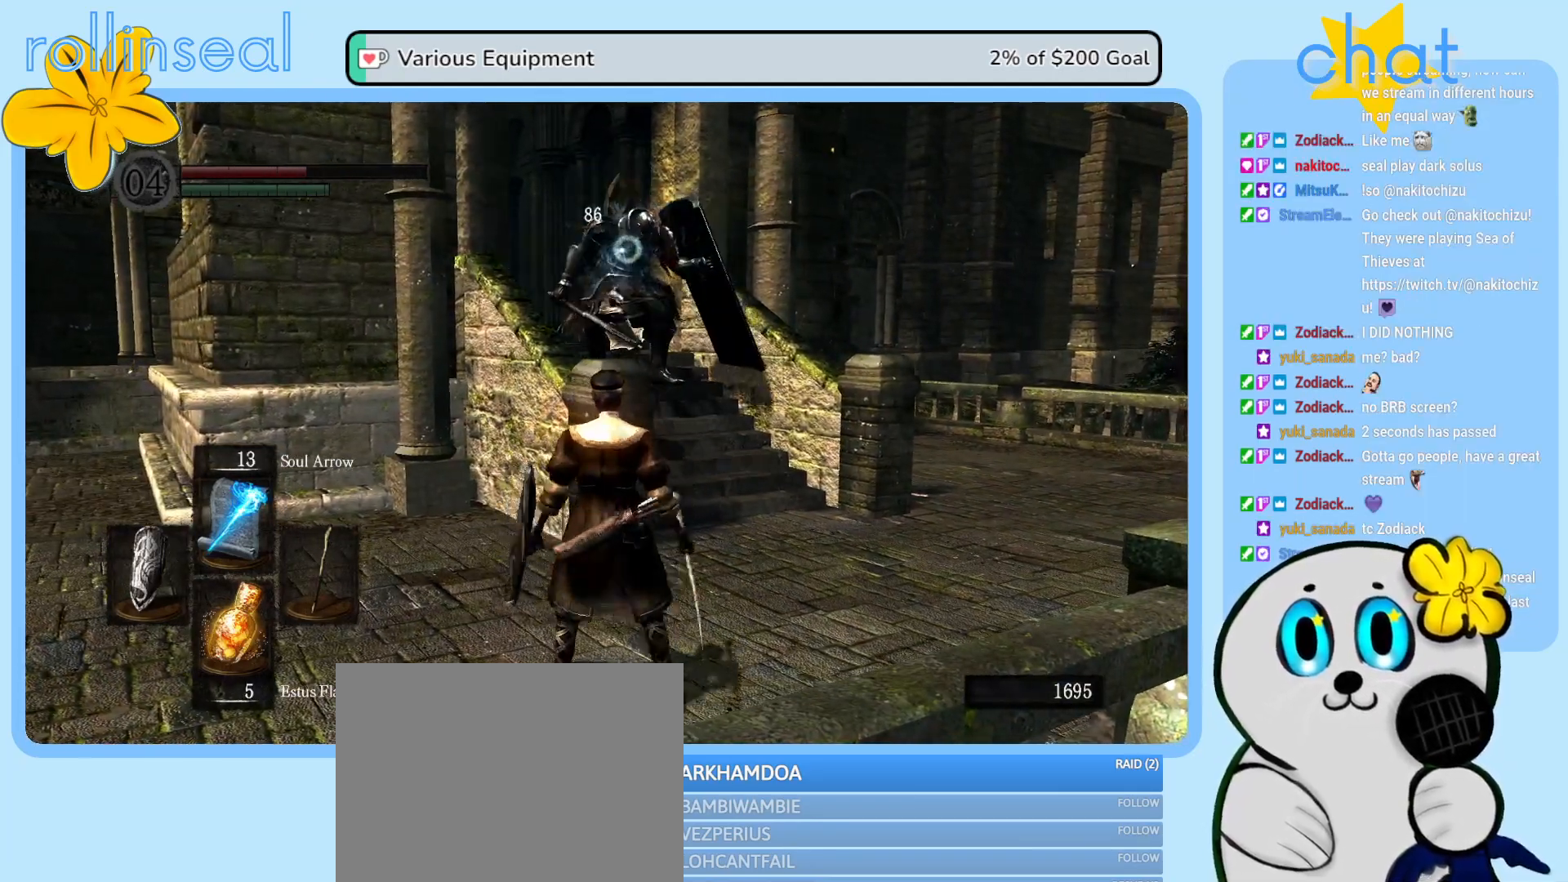
{"buttons": [], "left_stick": "up-right", "right_stick": "center", "events": []}
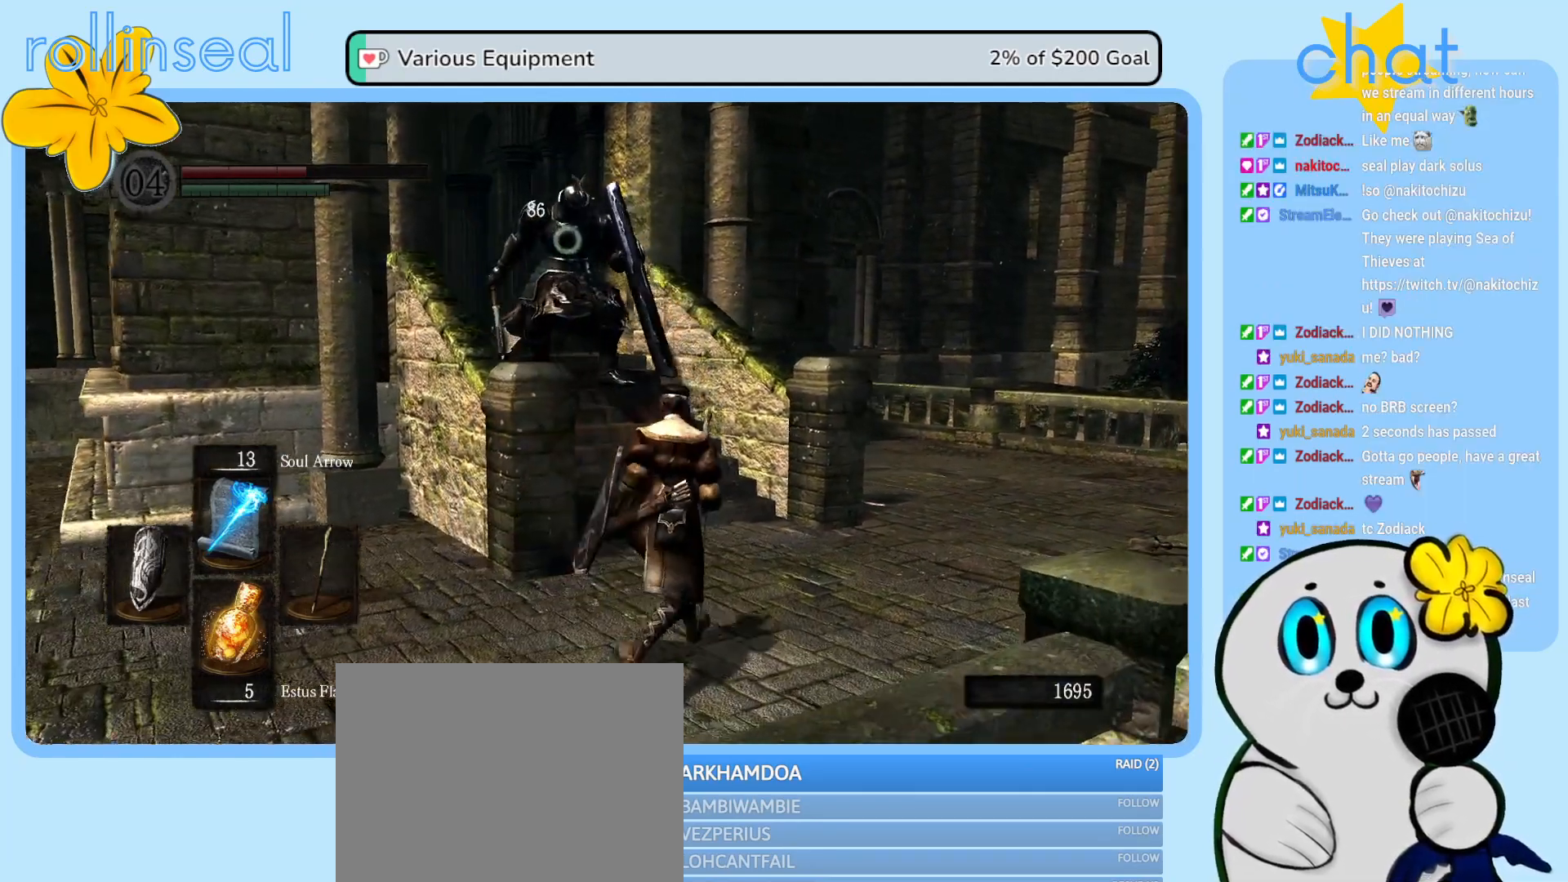
{"buttons": [], "left_stick": "center", "right_stick": "center", "events": [[17, "left_stick", "up"], [367, "left_stick", "center"]]}
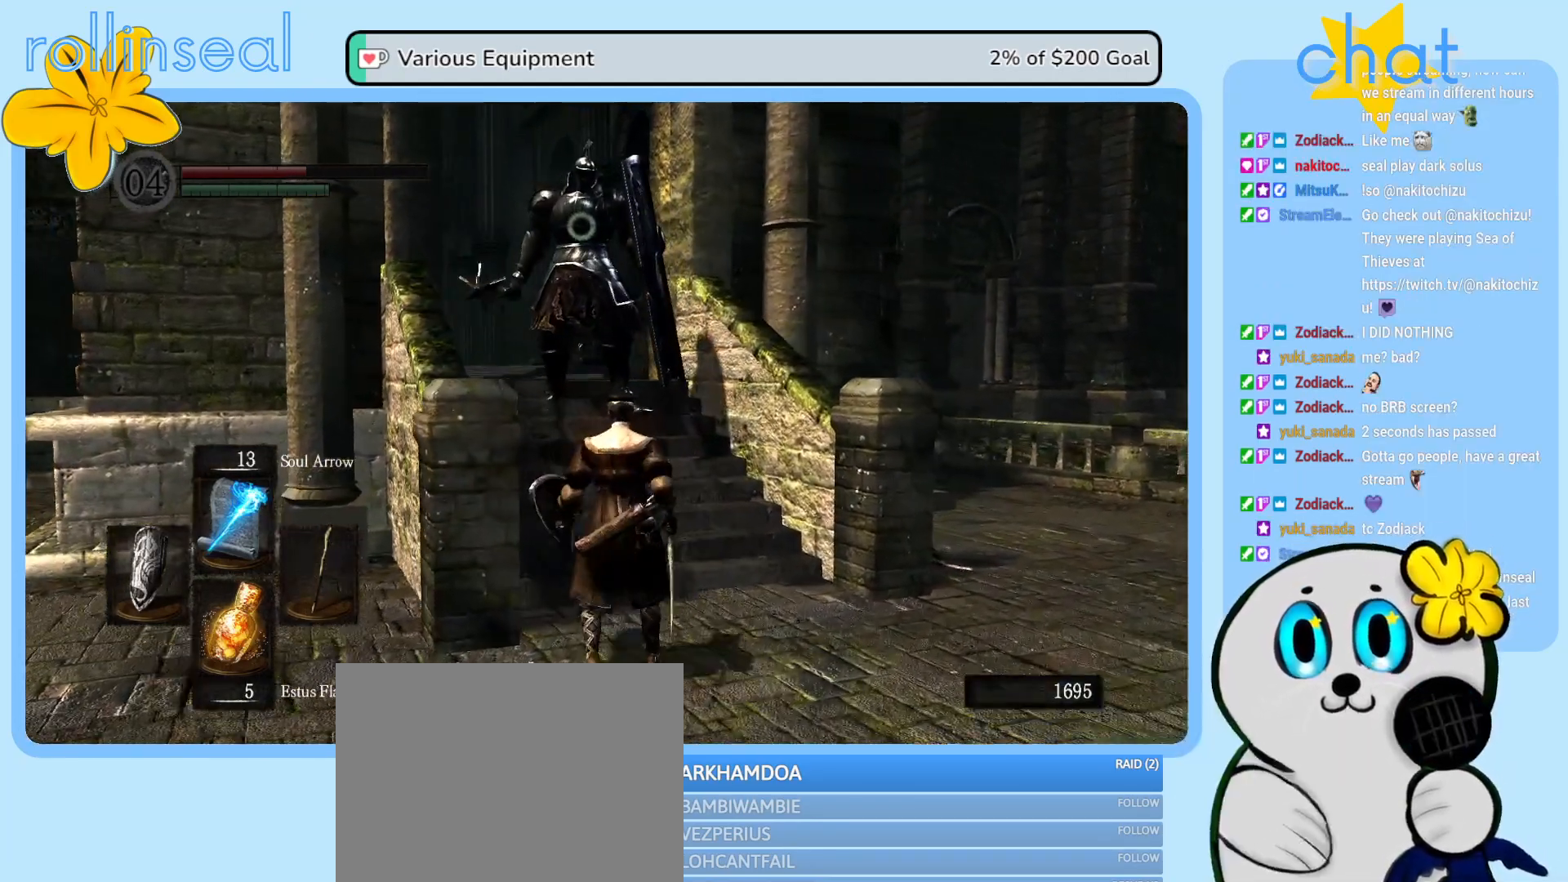
{"buttons": [], "left_stick": "down-right", "right_stick": "center", "events": [[50, "left_stick", "down-right"]]}
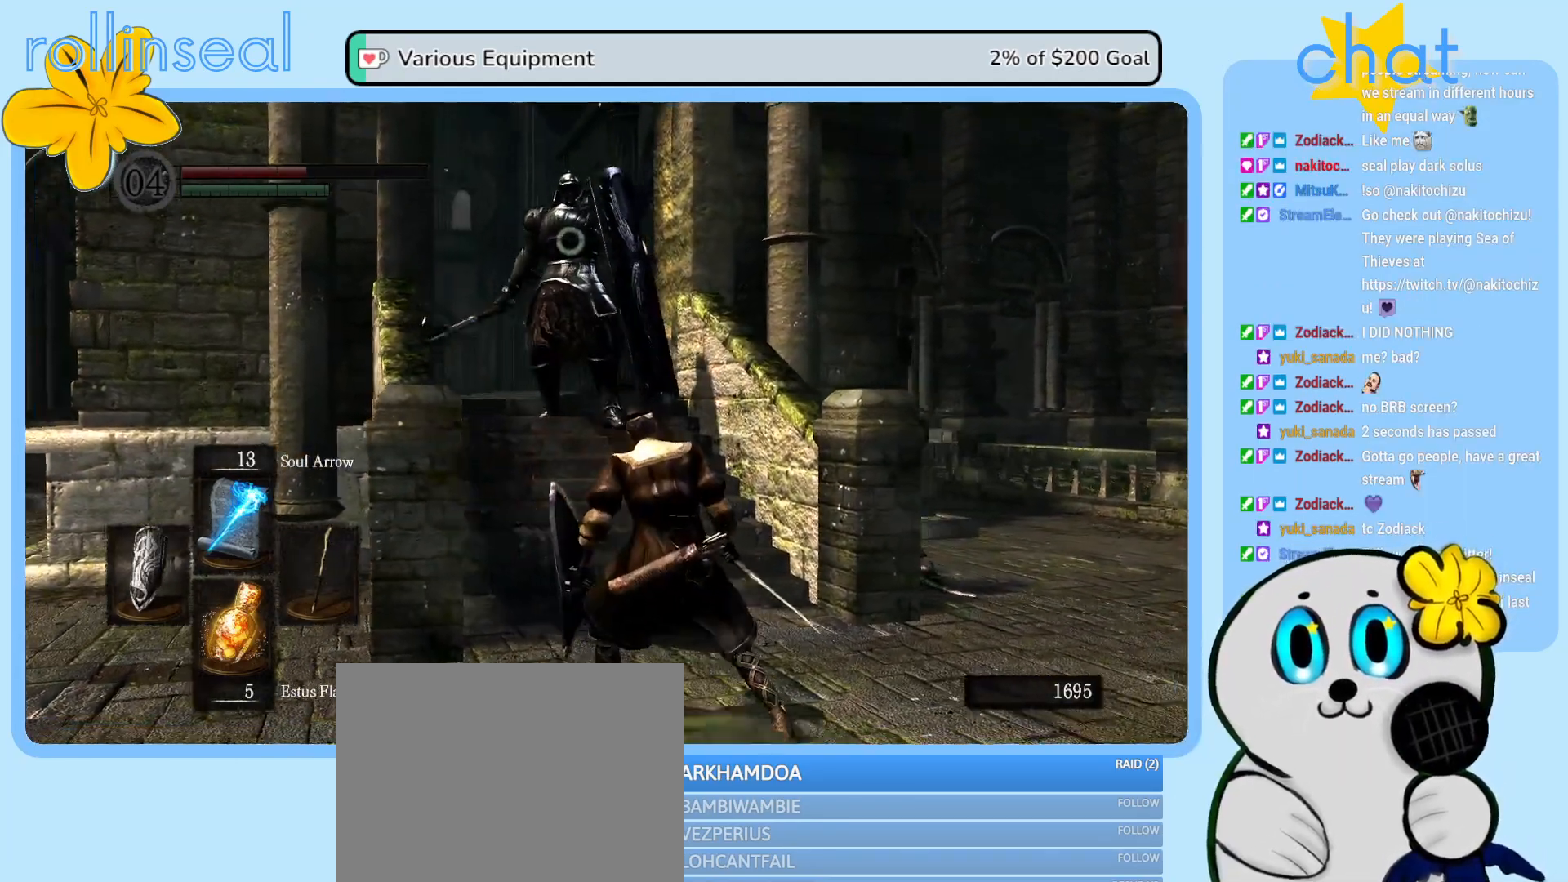
{"buttons": [], "left_stick": "right", "right_stick": "center", "events": [[217, "left_stick", "right"]]}
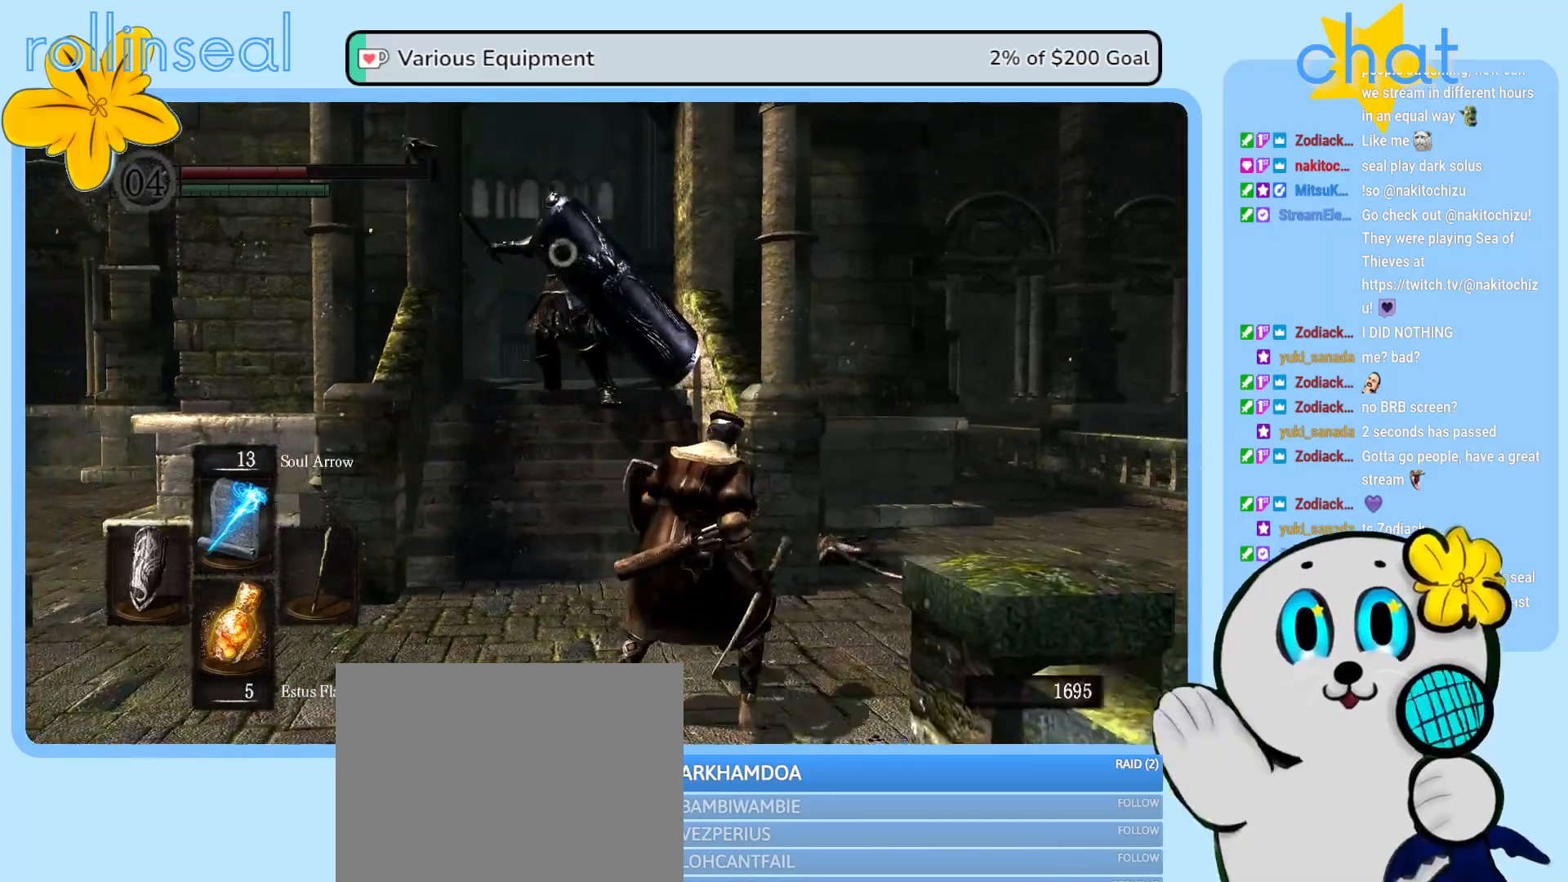
{"buttons": [], "left_stick": "center", "right_stick": "center", "events": [[83, "left_stick", "center"], [167, "R1", "down"], [300, "R1", "up"]]}
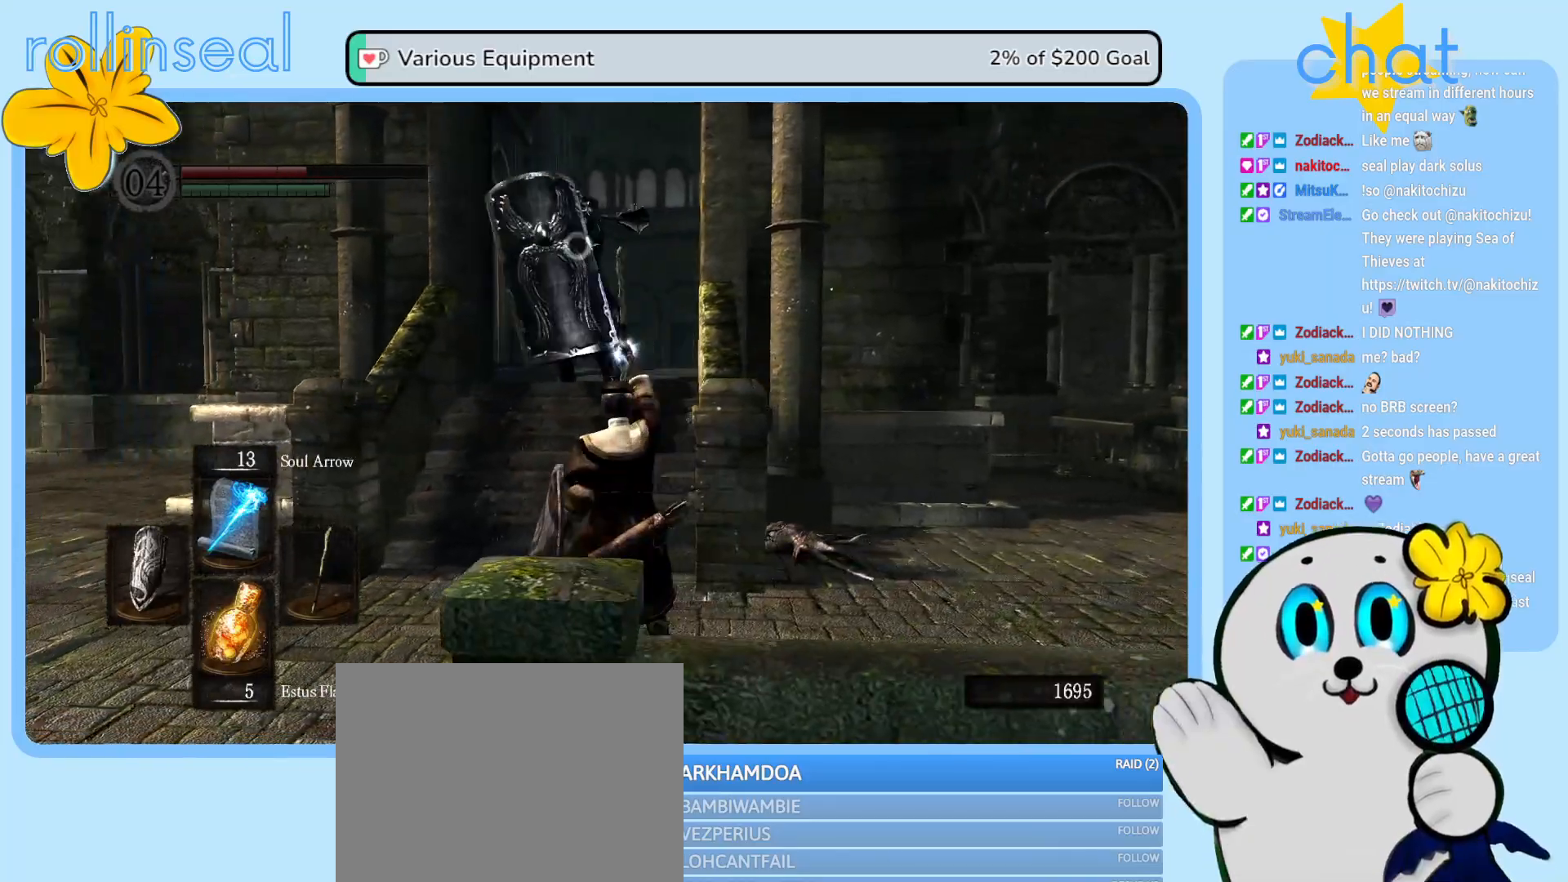
{"buttons": [], "left_stick": "center", "right_stick": "center", "events": []}
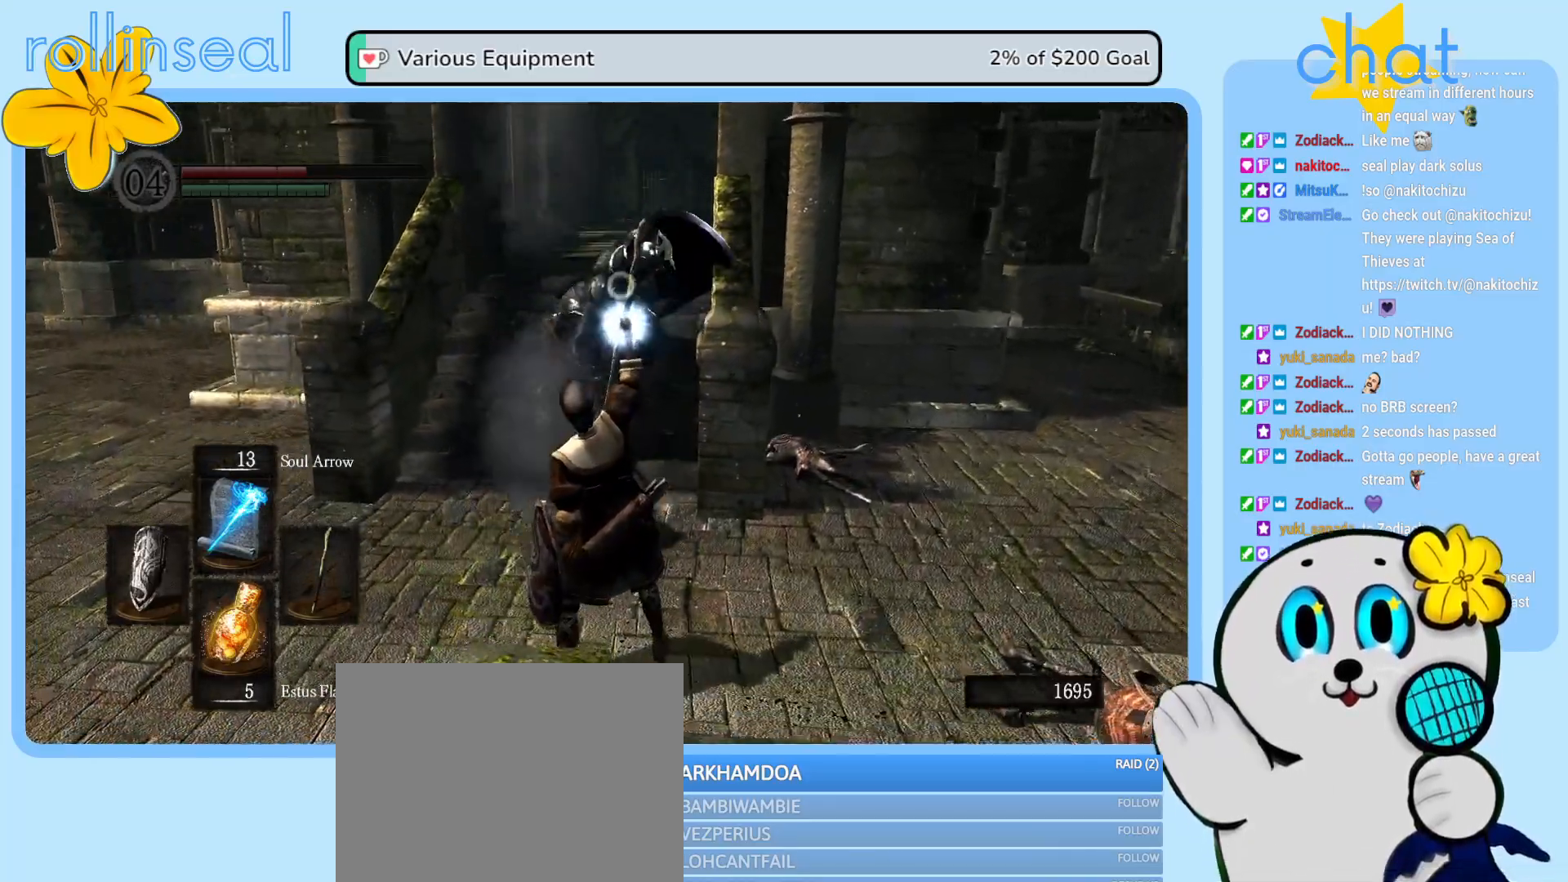
{"buttons": [], "left_stick": "up-right", "right_stick": "center", "events": [[100, "left_stick", "right"], [167, "left_stick", "up-right"]]}
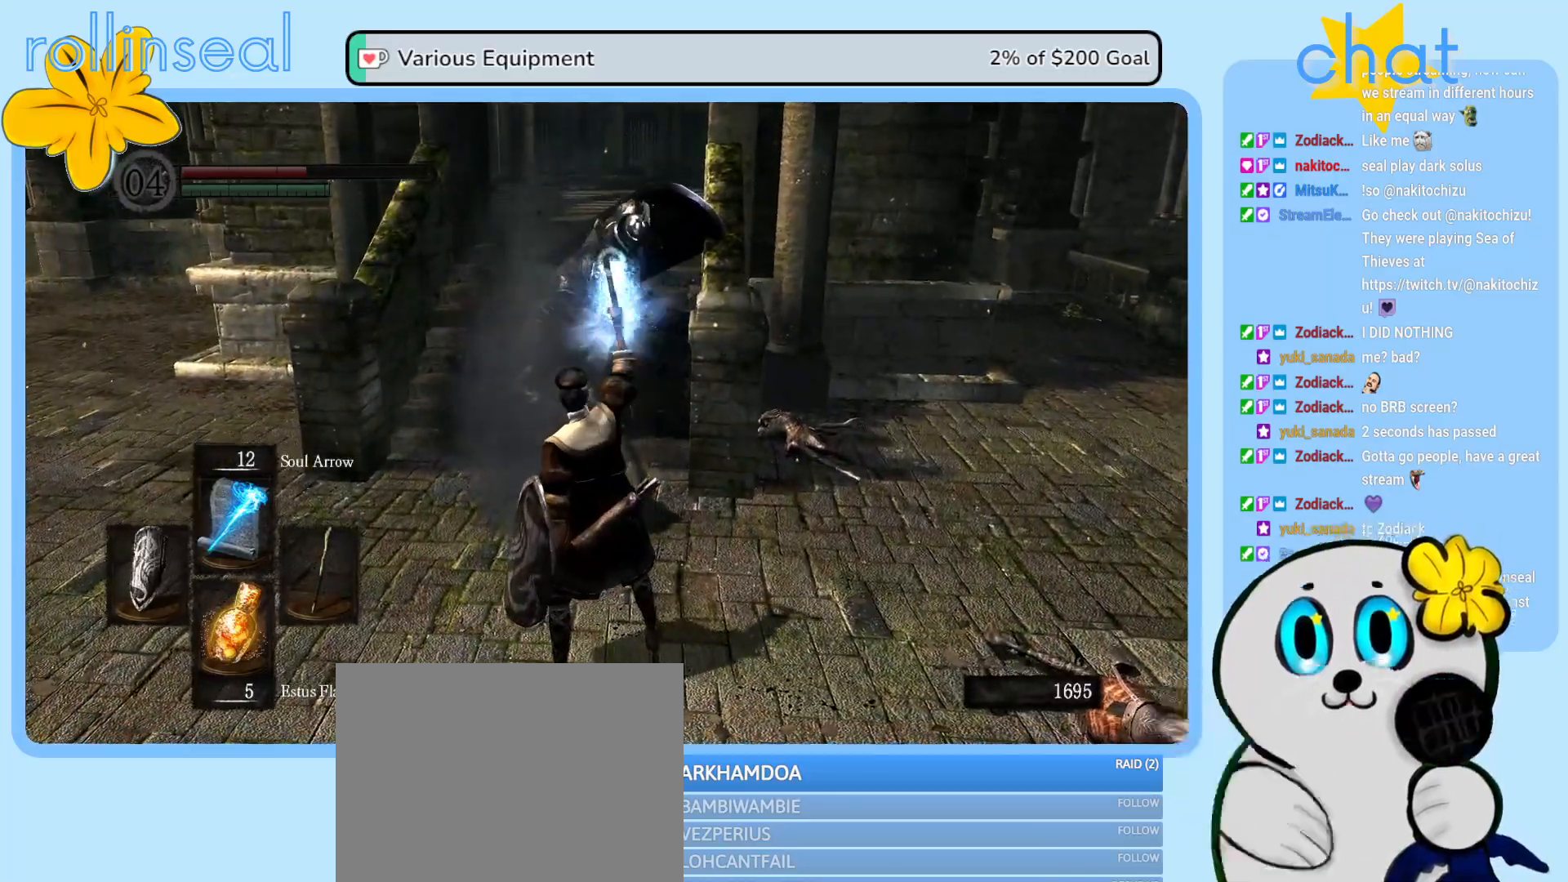
{"buttons": [], "left_stick": "up-right", "right_stick": "center", "events": []}
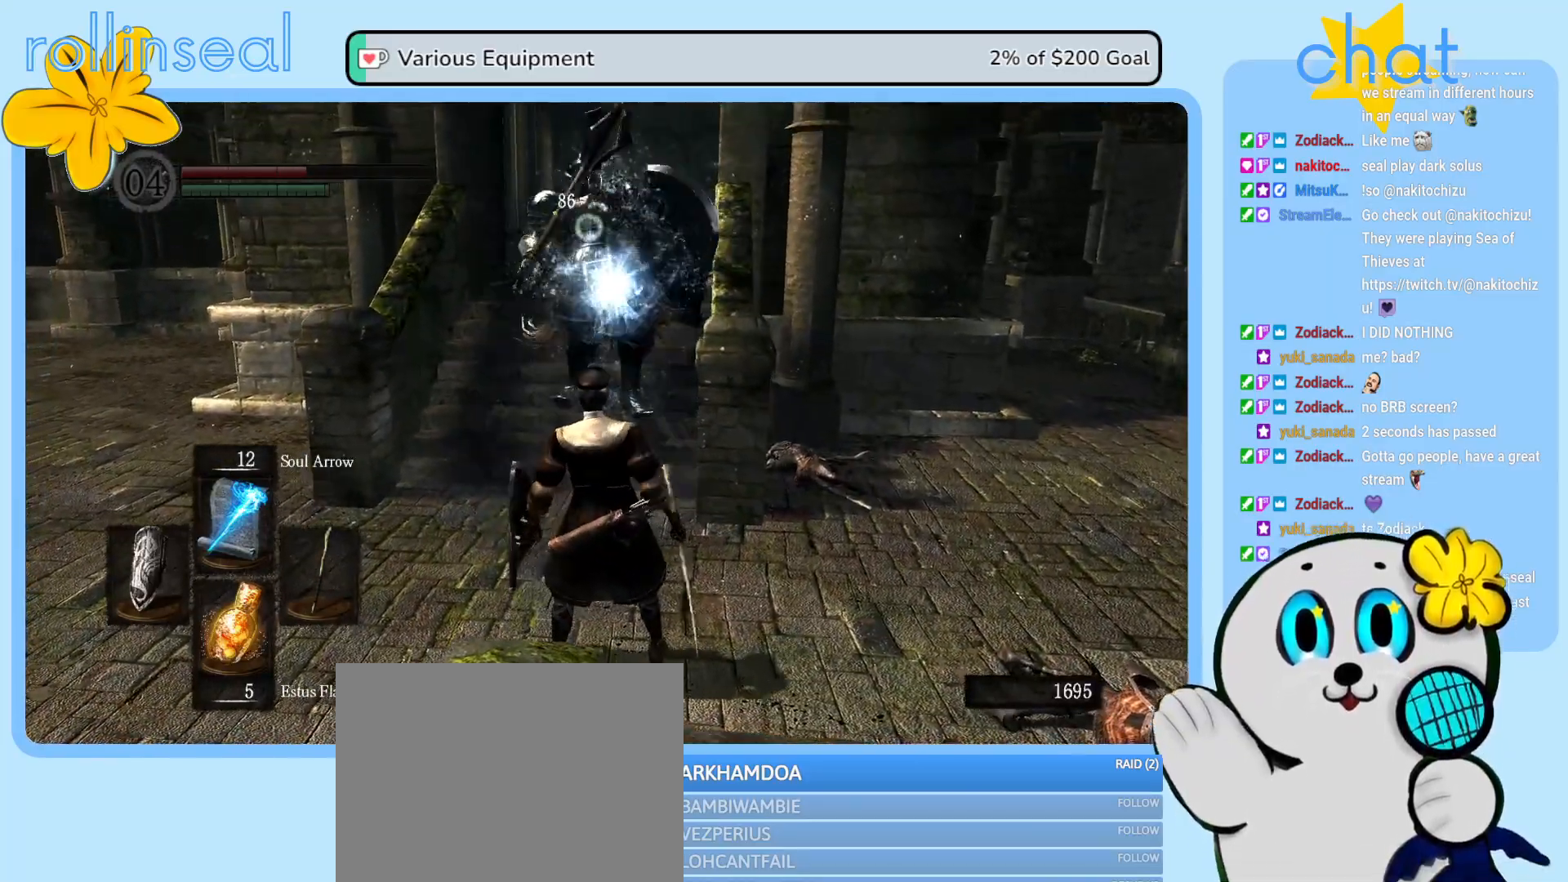
{"buttons": [], "left_stick": "left", "right_stick": "center", "events": [[50, "left_stick", "right"], [300, "left_stick", "center"], [450, "left_stick", "left"]]}
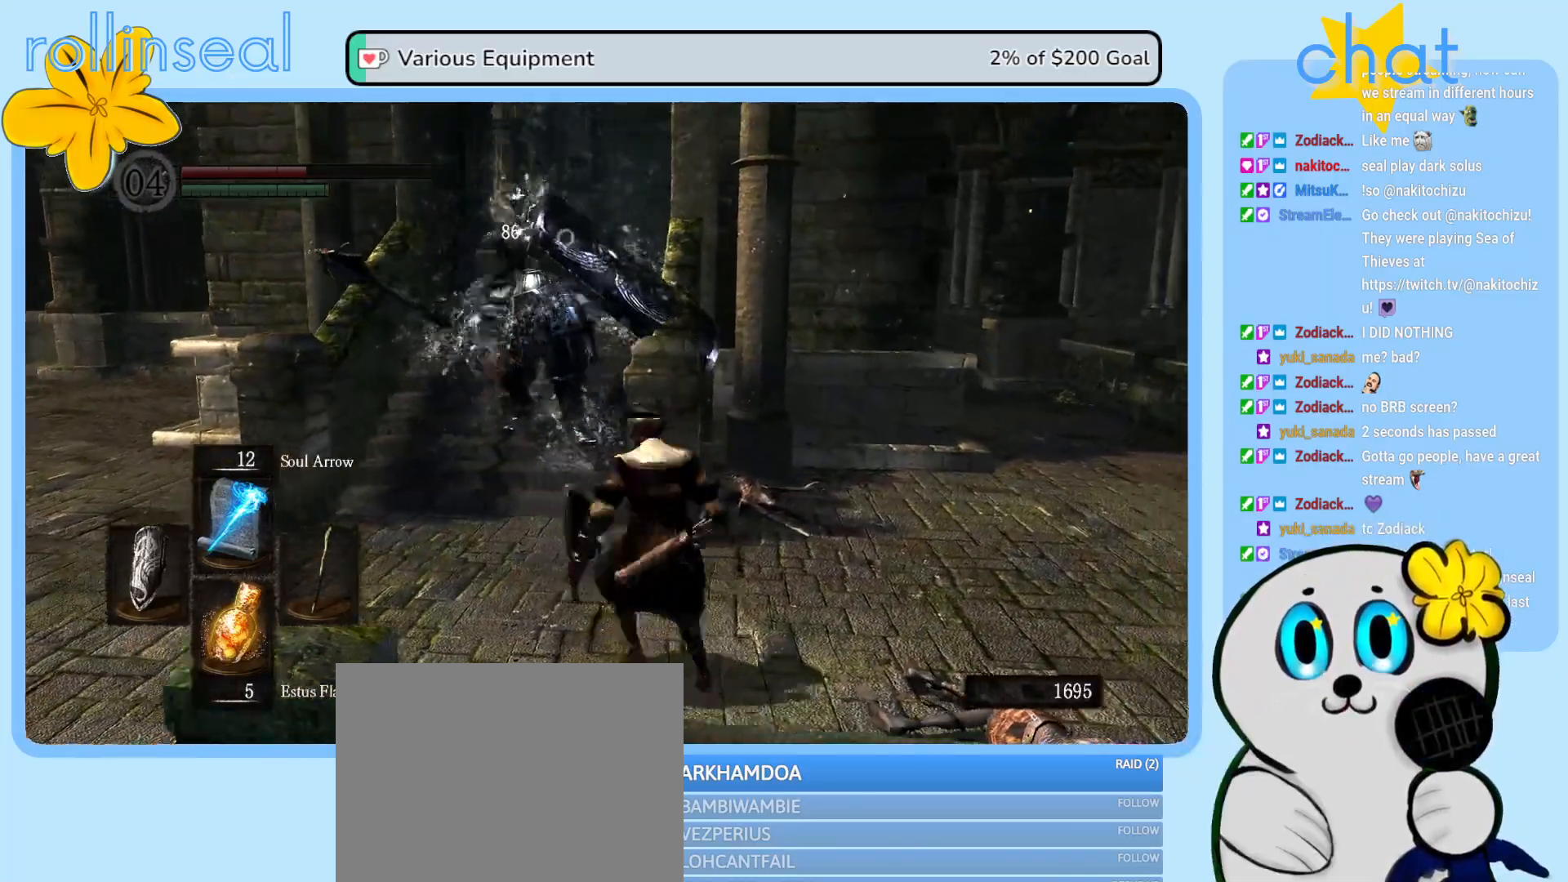
{"buttons": [], "left_stick": "center", "right_stick": "right", "events": [[133, "left_stick", "center"], [167, "right_stick", "right"]]}
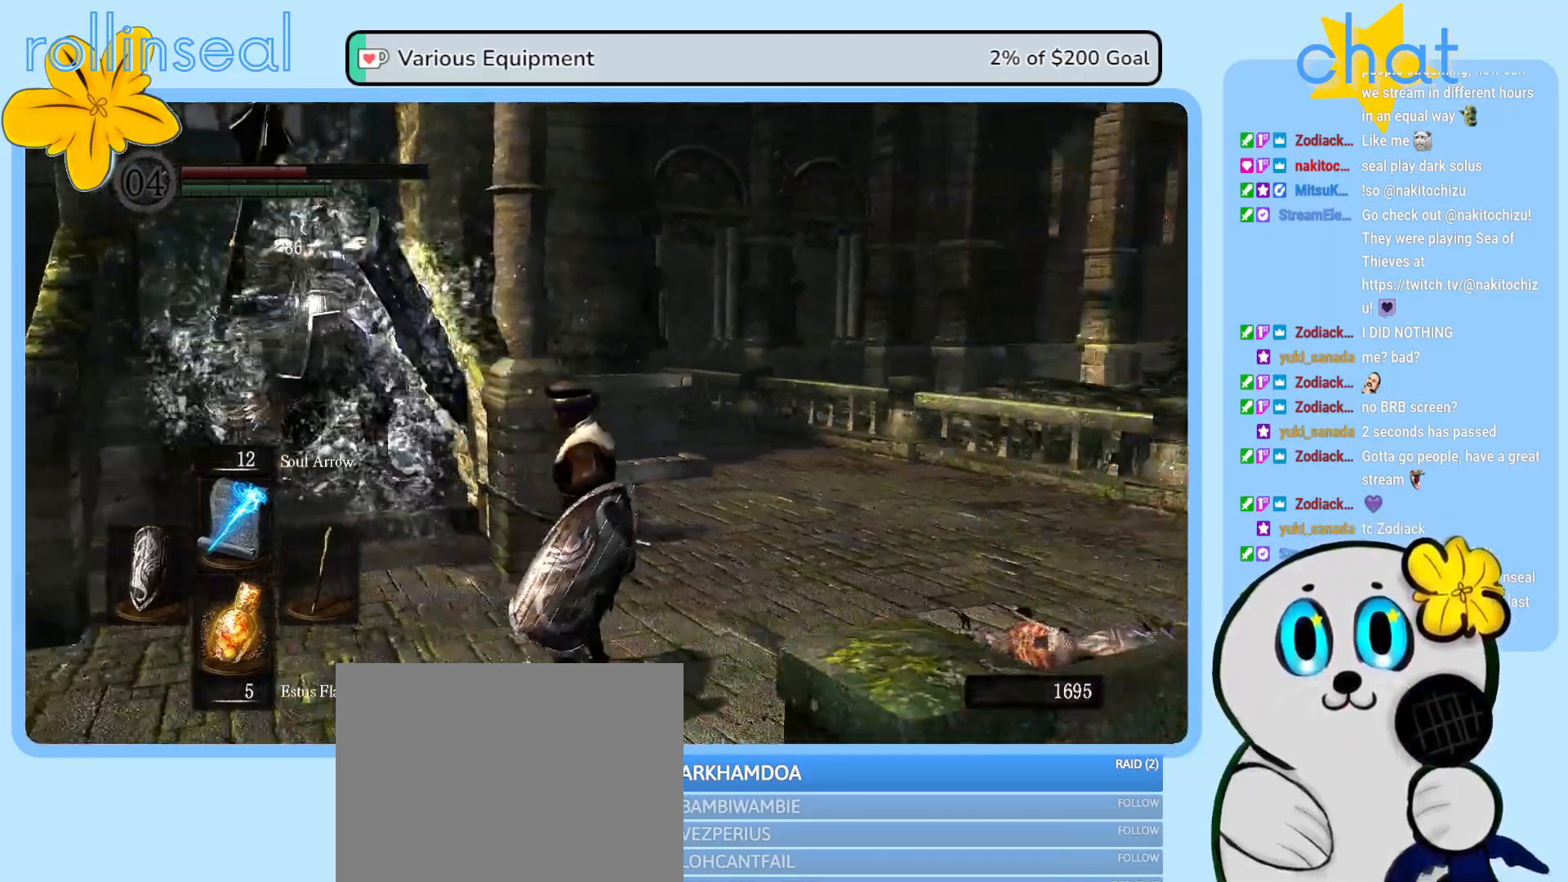
{"buttons": [], "left_stick": "center", "right_stick": "center", "events": [[33, "right_stick", "center"]]}
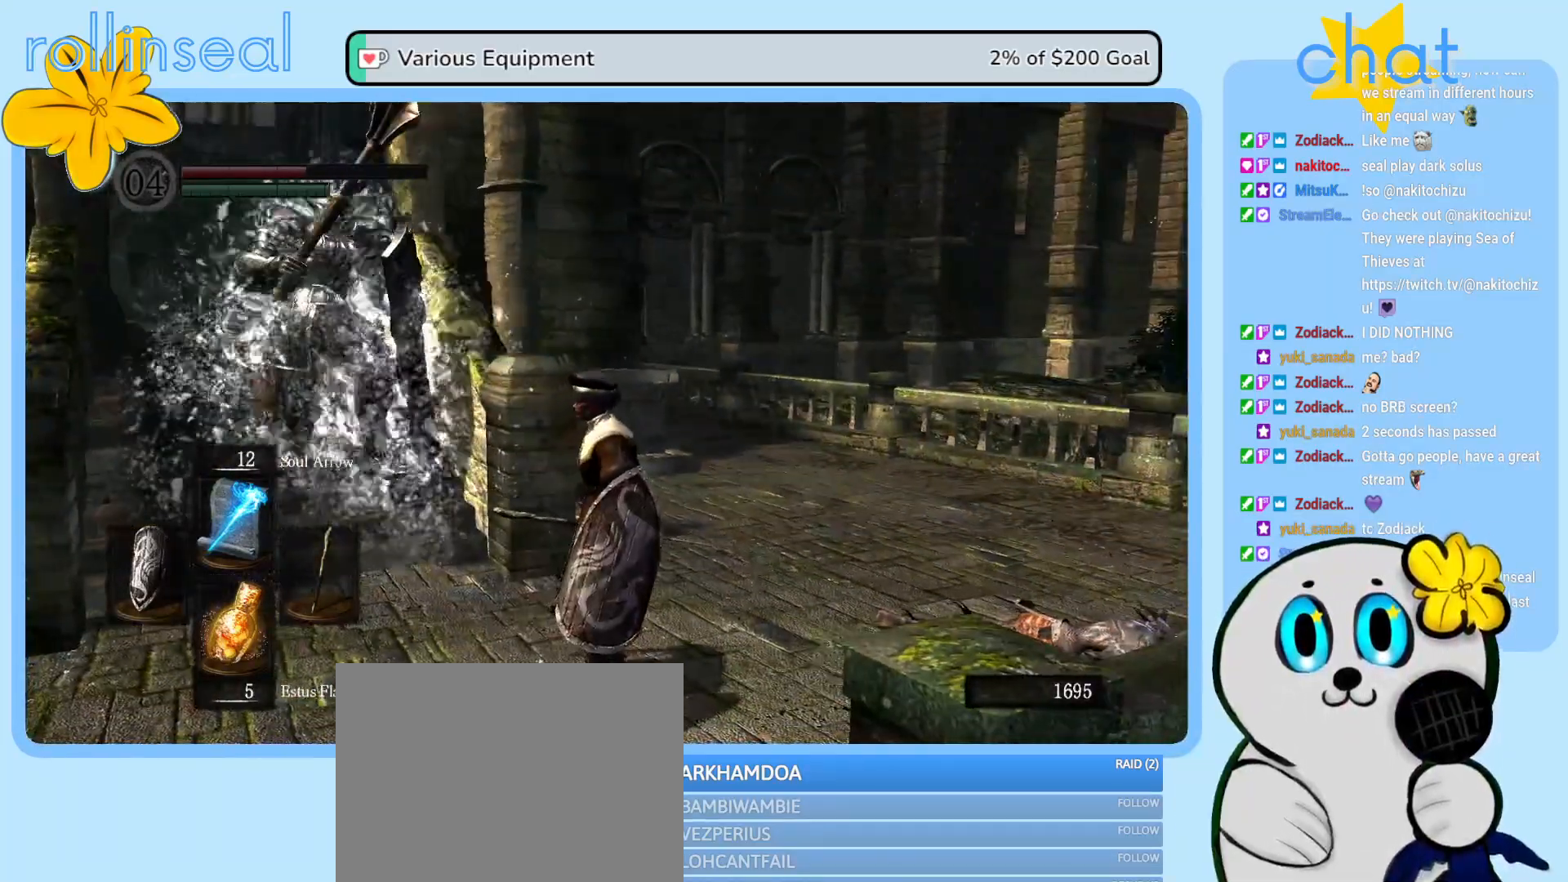
{"buttons": [], "left_stick": "center", "right_stick": "center", "events": []}
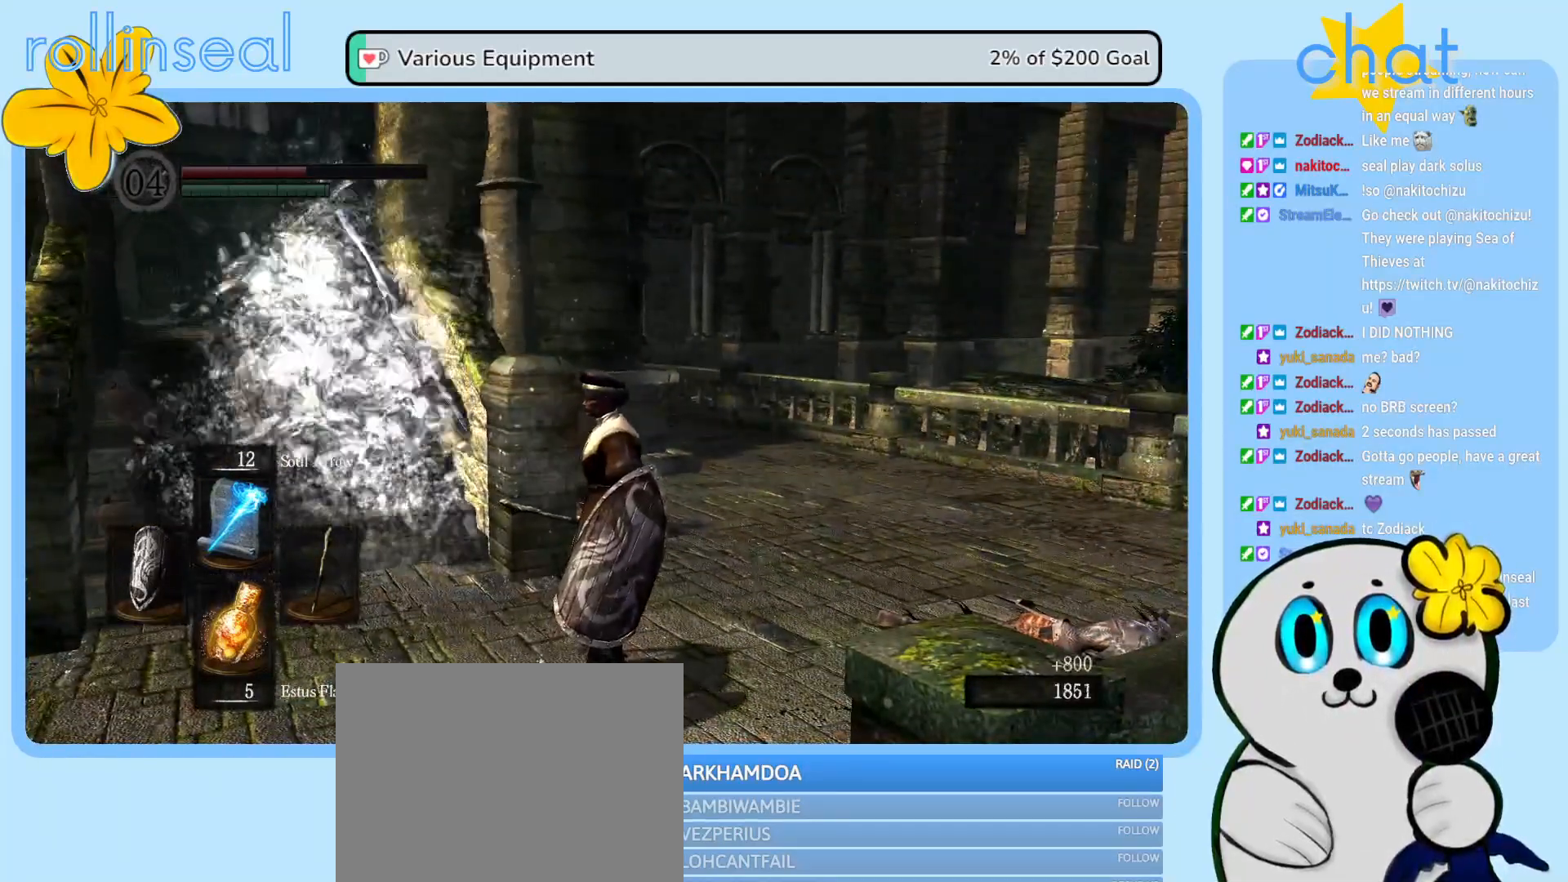
{"buttons": [], "left_stick": "up-left", "right_stick": "center", "events": [[500, "left_stick", "up-left"]]}
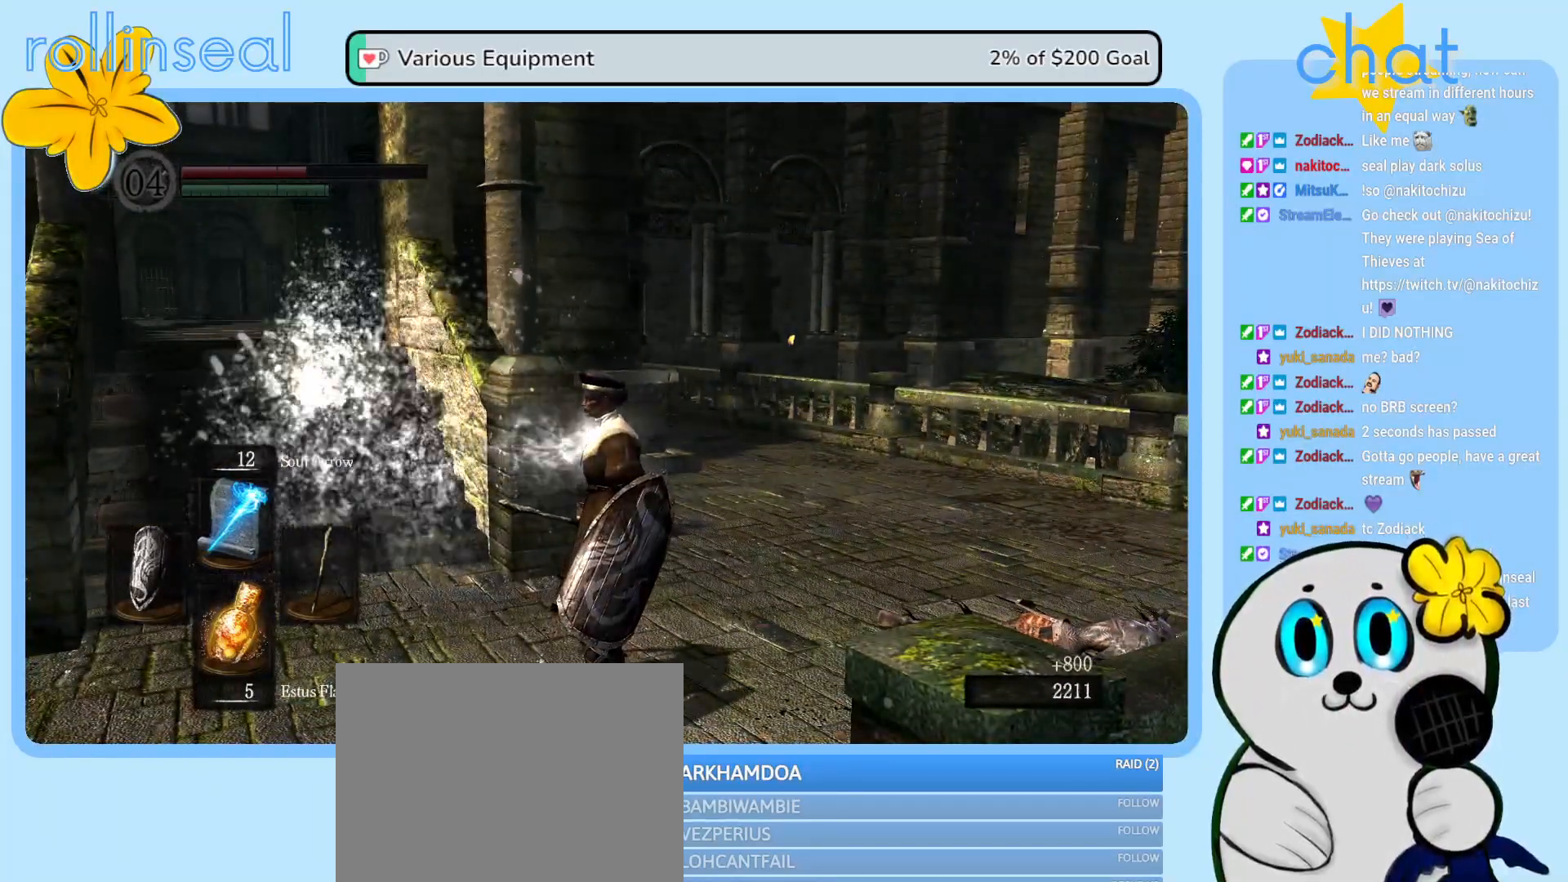
{"buttons": [], "left_stick": "up-left", "right_stick": "center", "events": []}
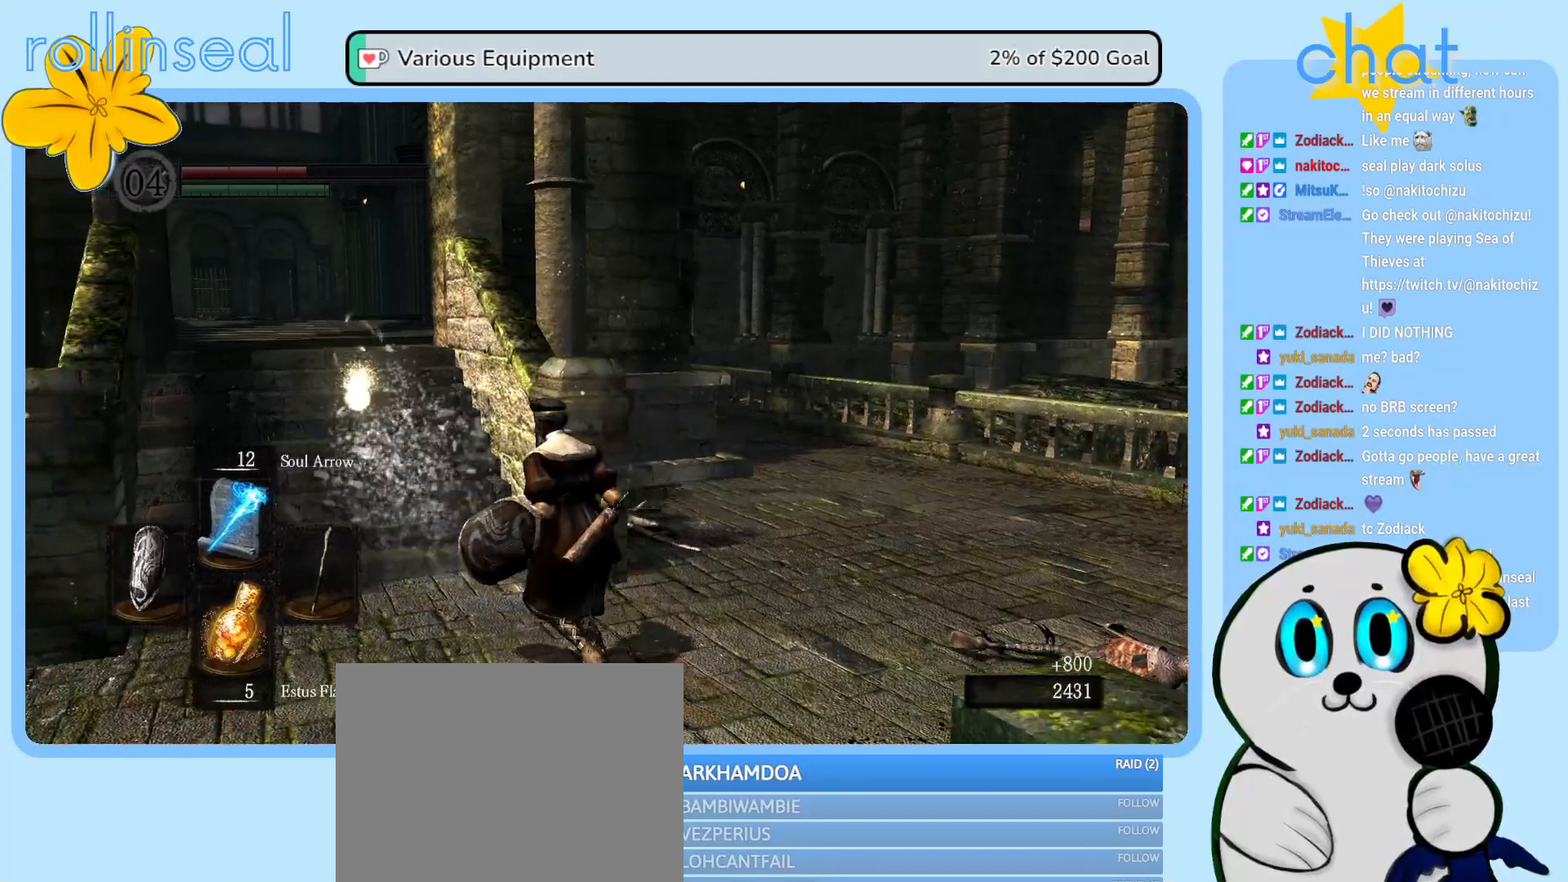
{"buttons": [], "left_stick": "up", "right_stick": "center", "events": [[317, "left_stick", "up"]]}
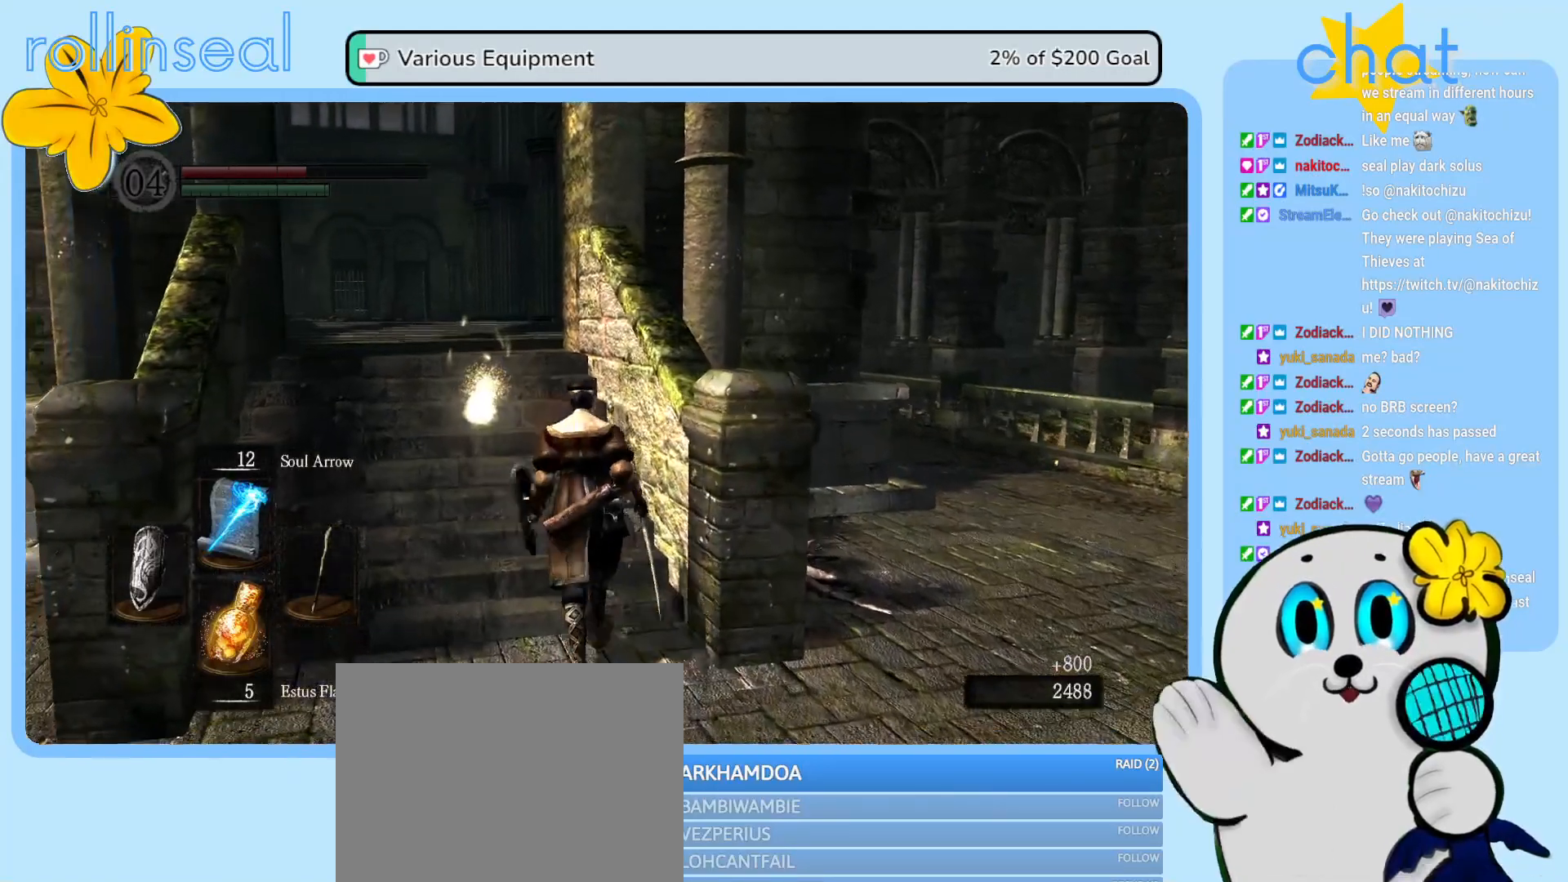
{"buttons": [], "left_stick": "center", "right_stick": "center", "events": [[467, "left_stick", "center"]]}
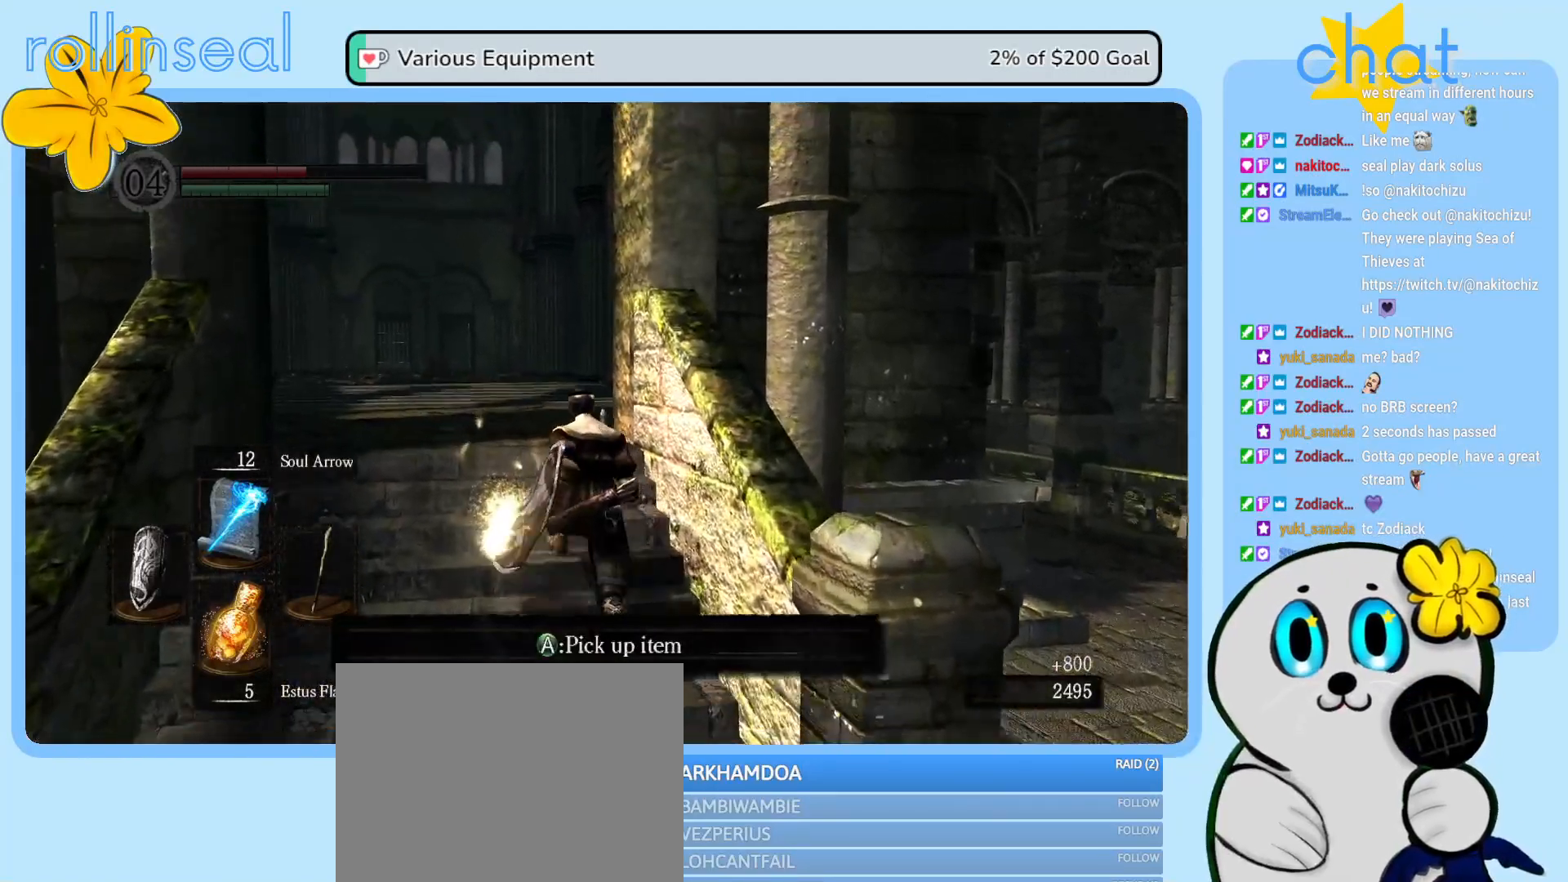
{"buttons": [], "left_stick": "center", "right_stick": "center", "events": [[33, "A", "down"], [200, "A", "up"]]}
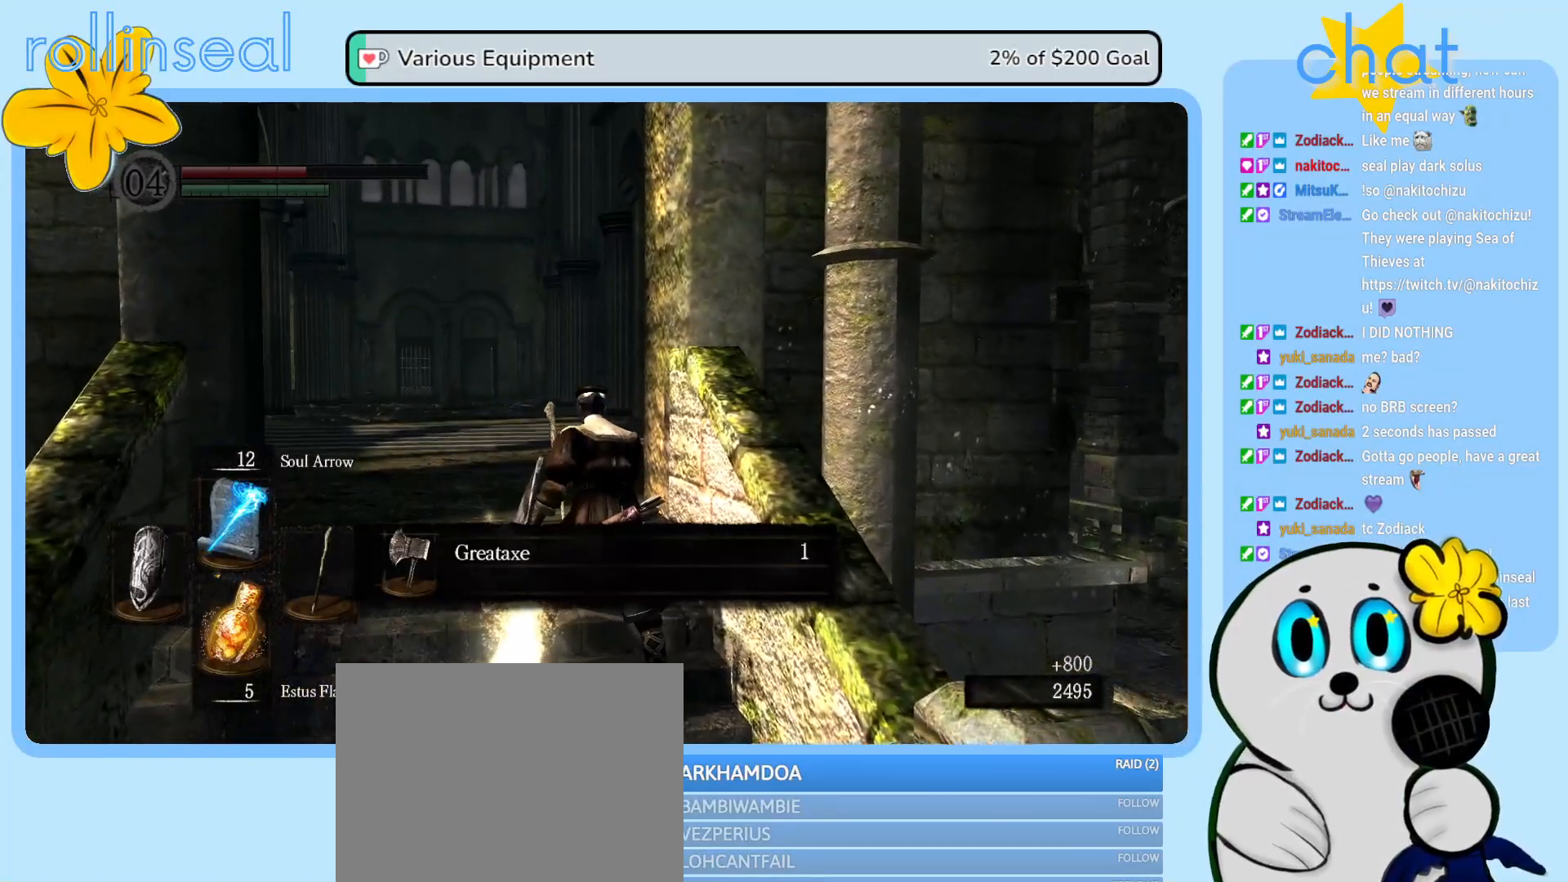
{"buttons": [], "left_stick": "center", "right_stick": "center", "events": []}
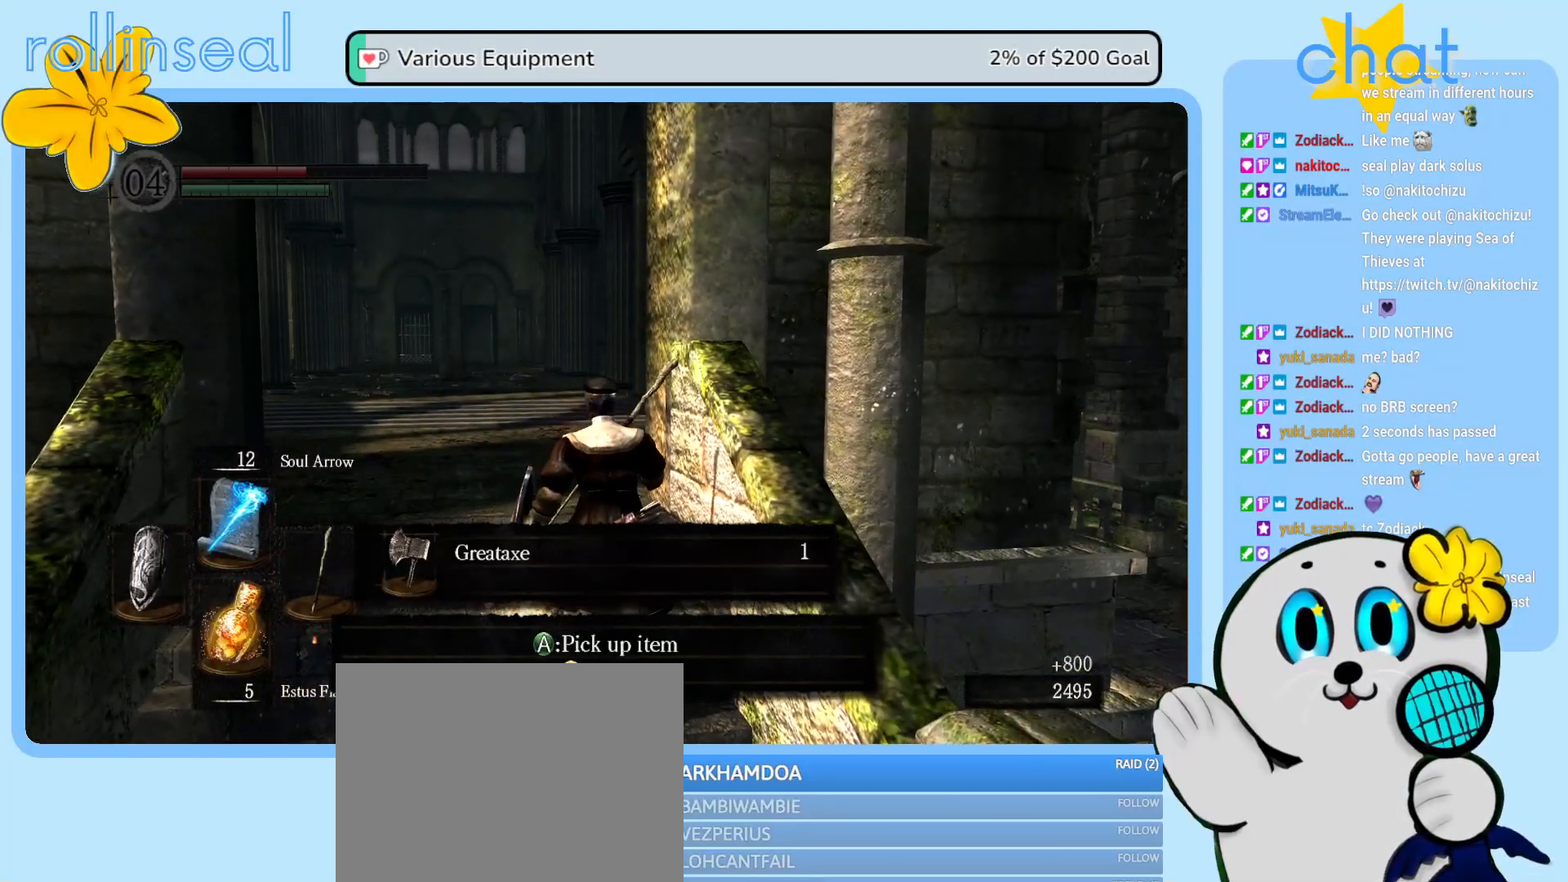
{"buttons": [], "left_stick": "center", "right_stick": "center", "events": [[167, "A", "down"], [317, "A", "up"]]}
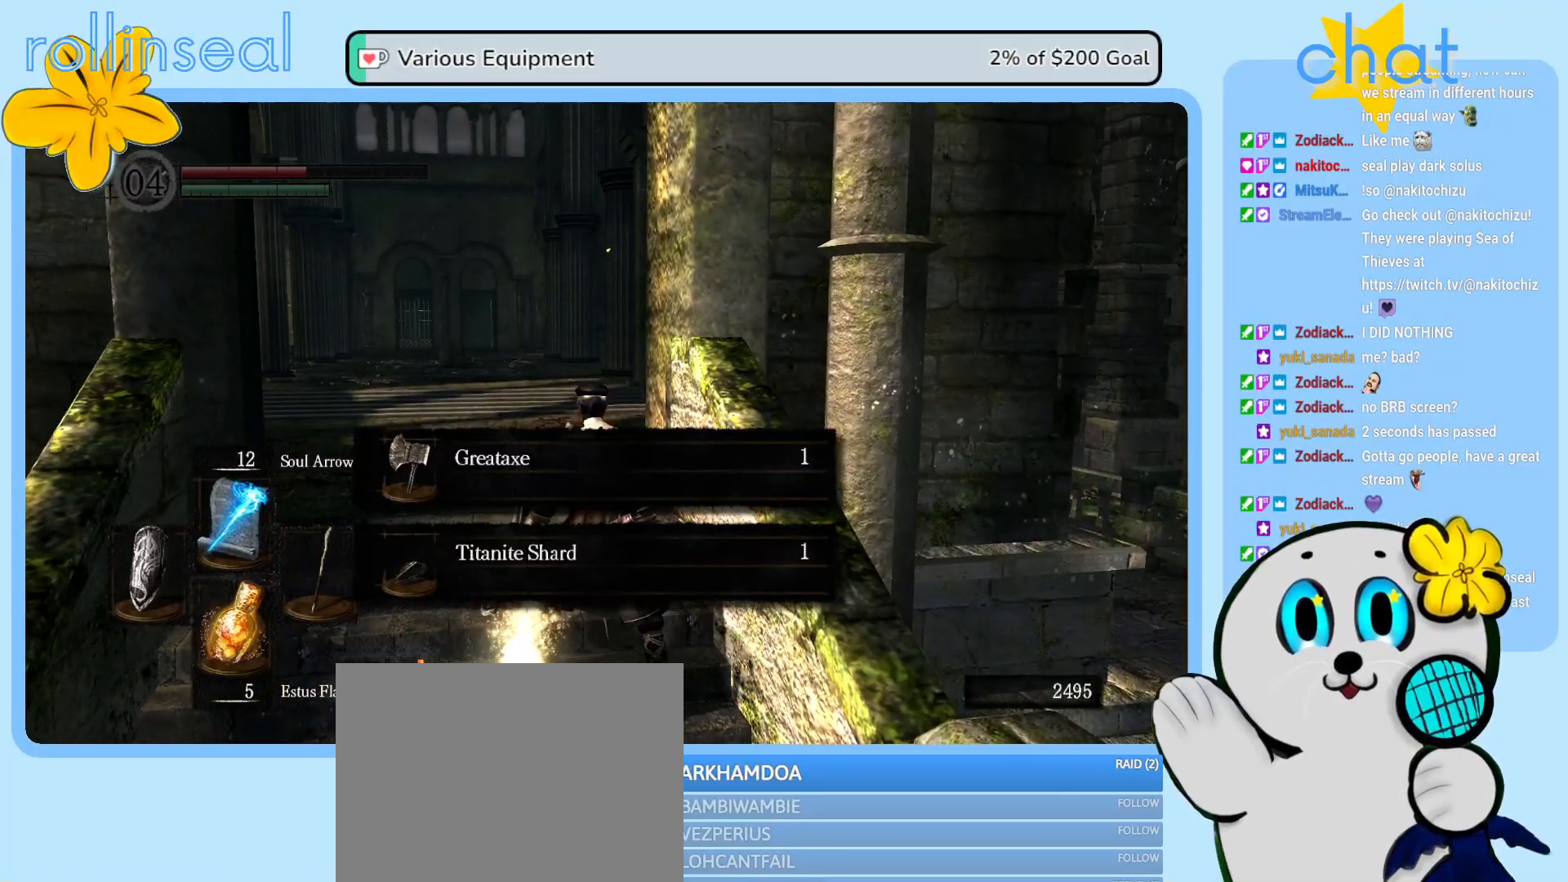
{"buttons": [], "left_stick": "center", "right_stick": "center", "events": [[33, "left_stick", "down"], [283, "left_stick", "center"]]}
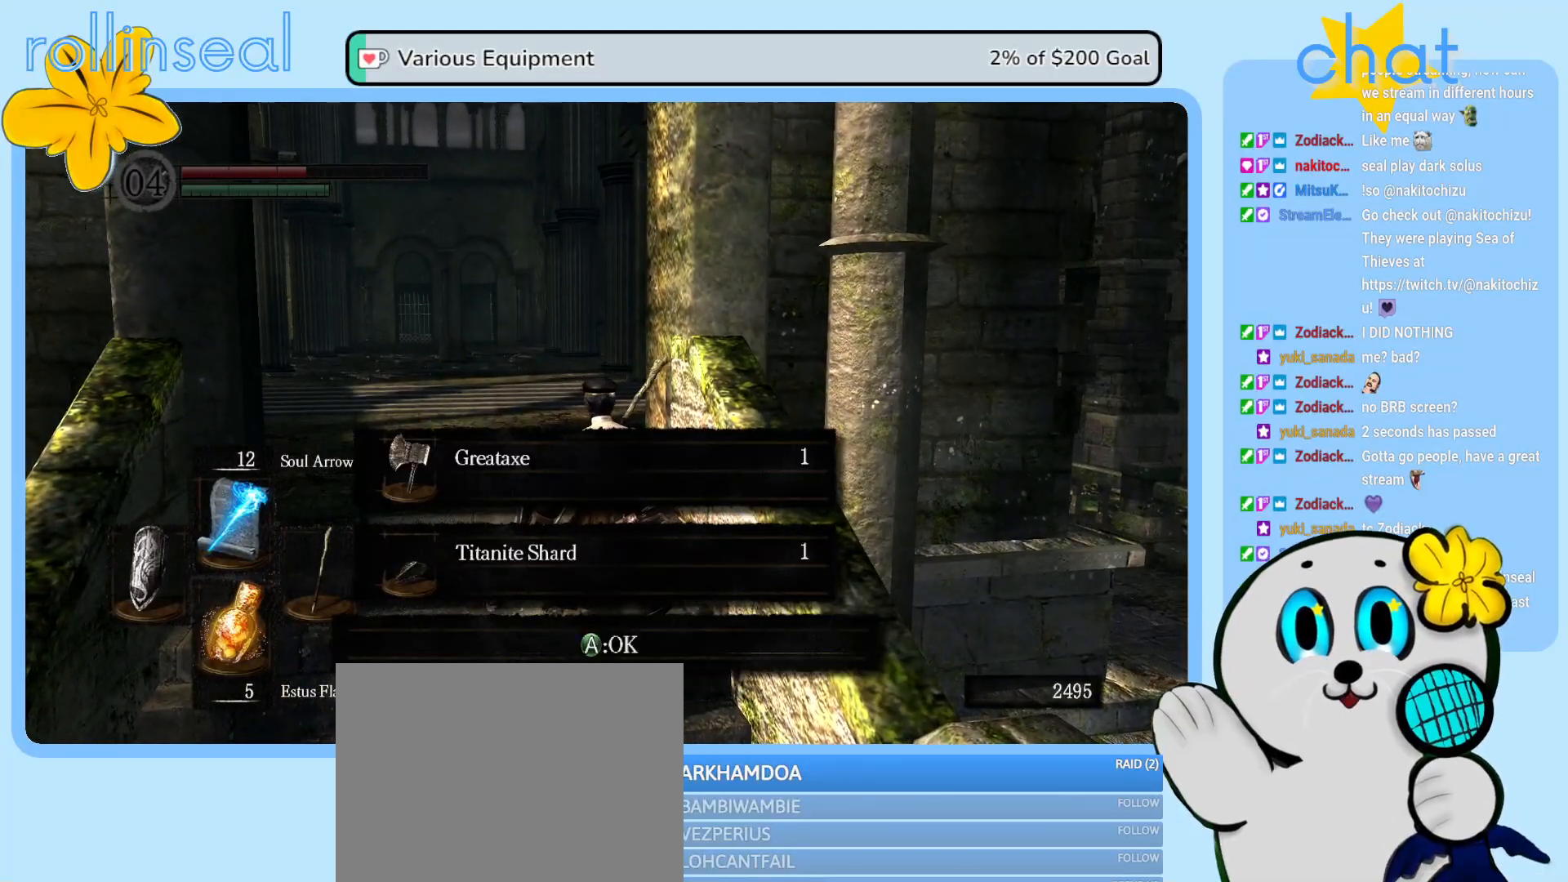
{"buttons": ["A"], "left_stick": "center", "right_stick": "center", "events": [[467, "A", "down"]]}
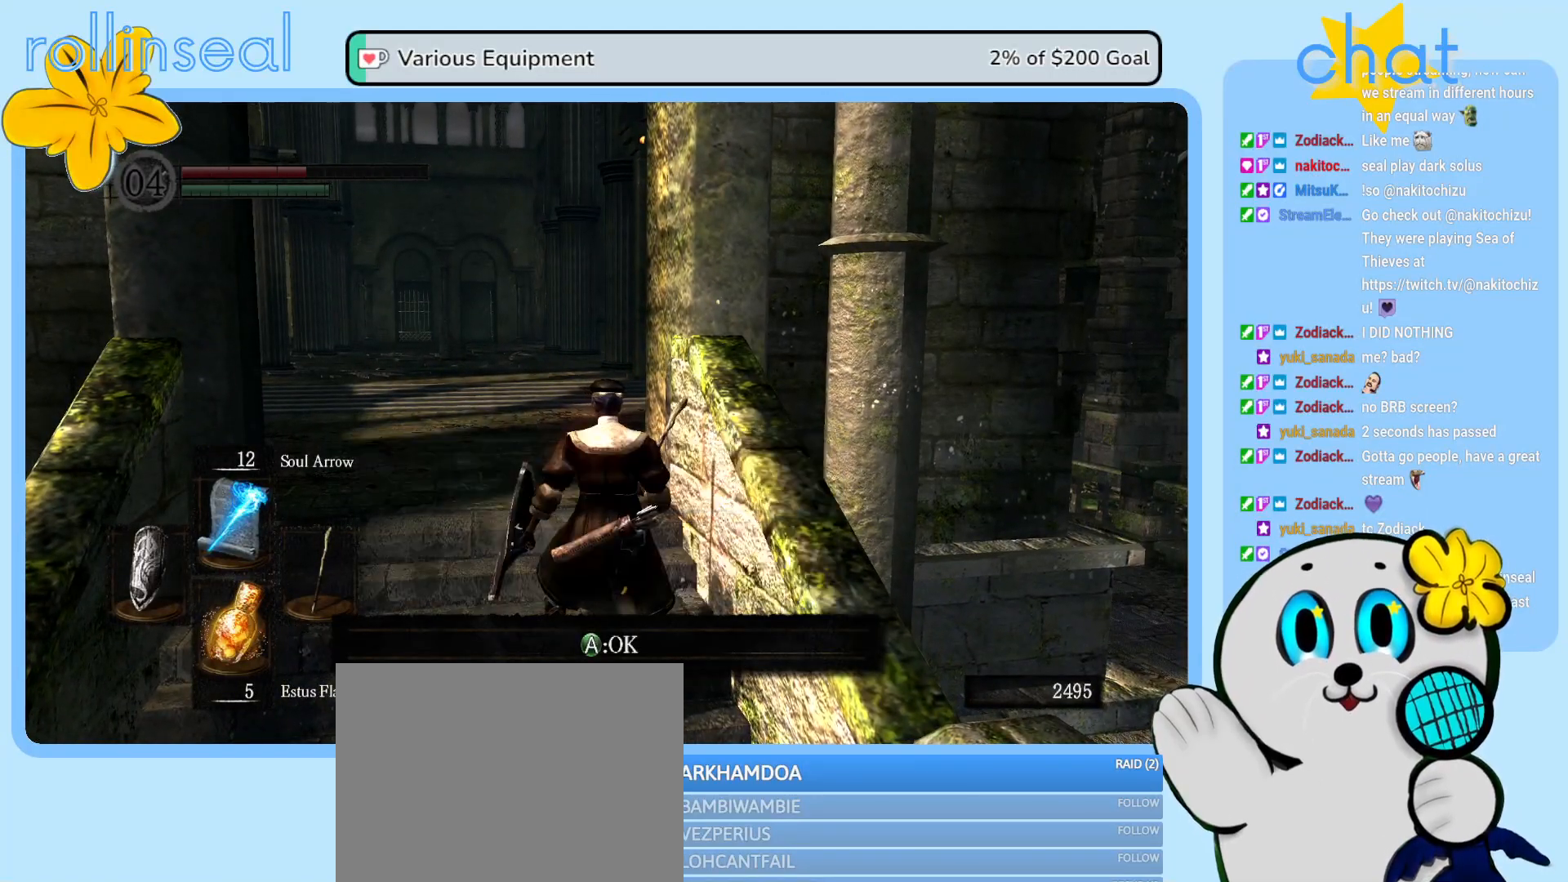
{"buttons": [], "left_stick": "down", "right_stick": "center", "events": [[167, "A", "up"], [250, "left_stick", "down"]]}
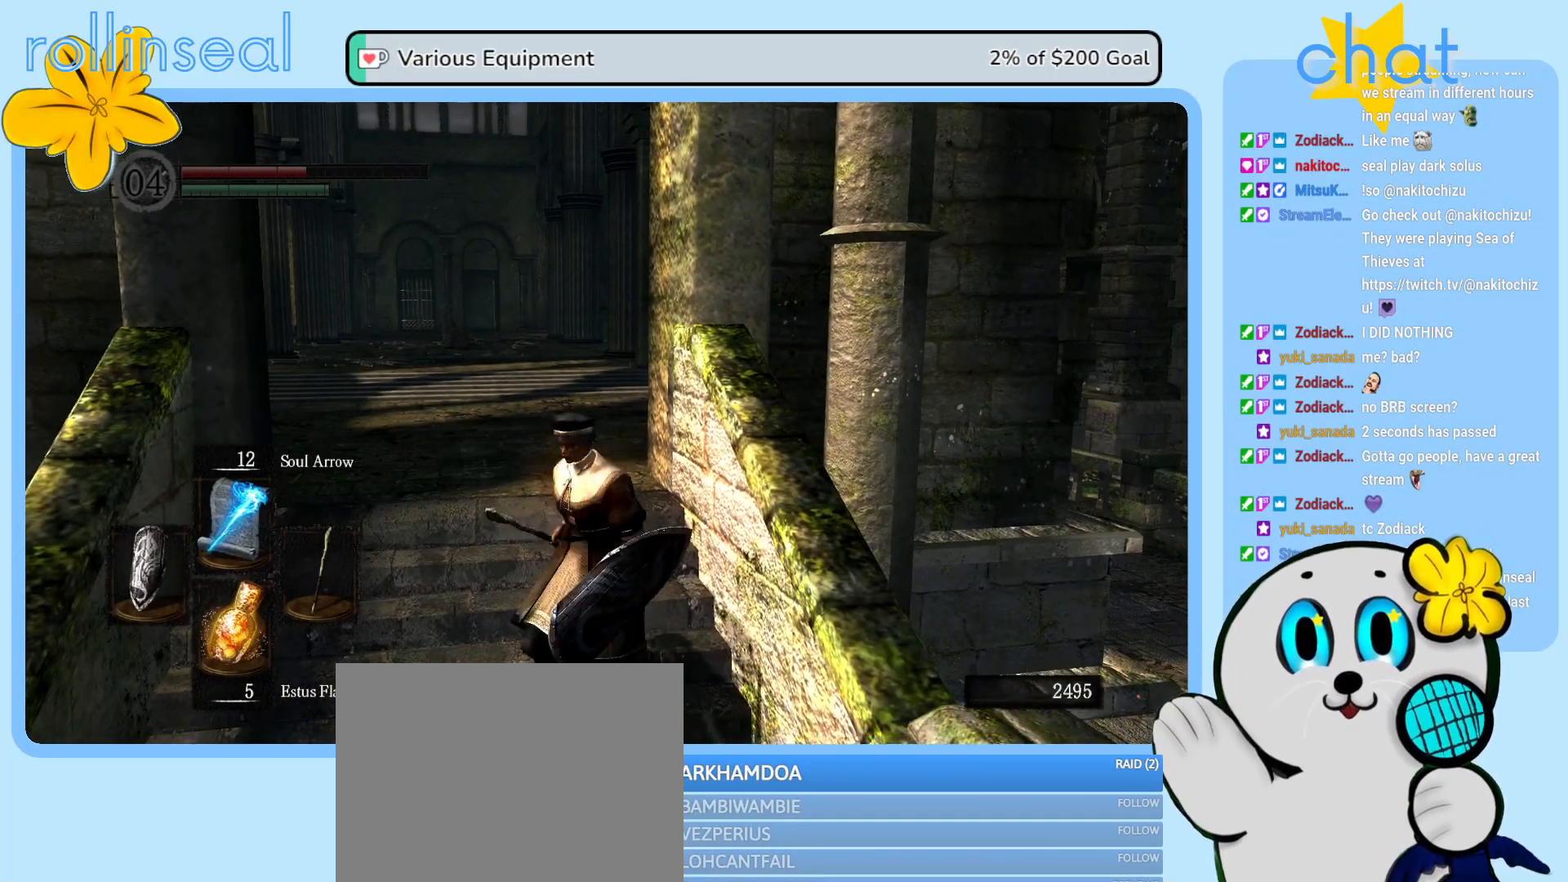
{"buttons": [], "left_stick": "center", "right_stick": "center", "events": [[33, "left_stick", "center"]]}